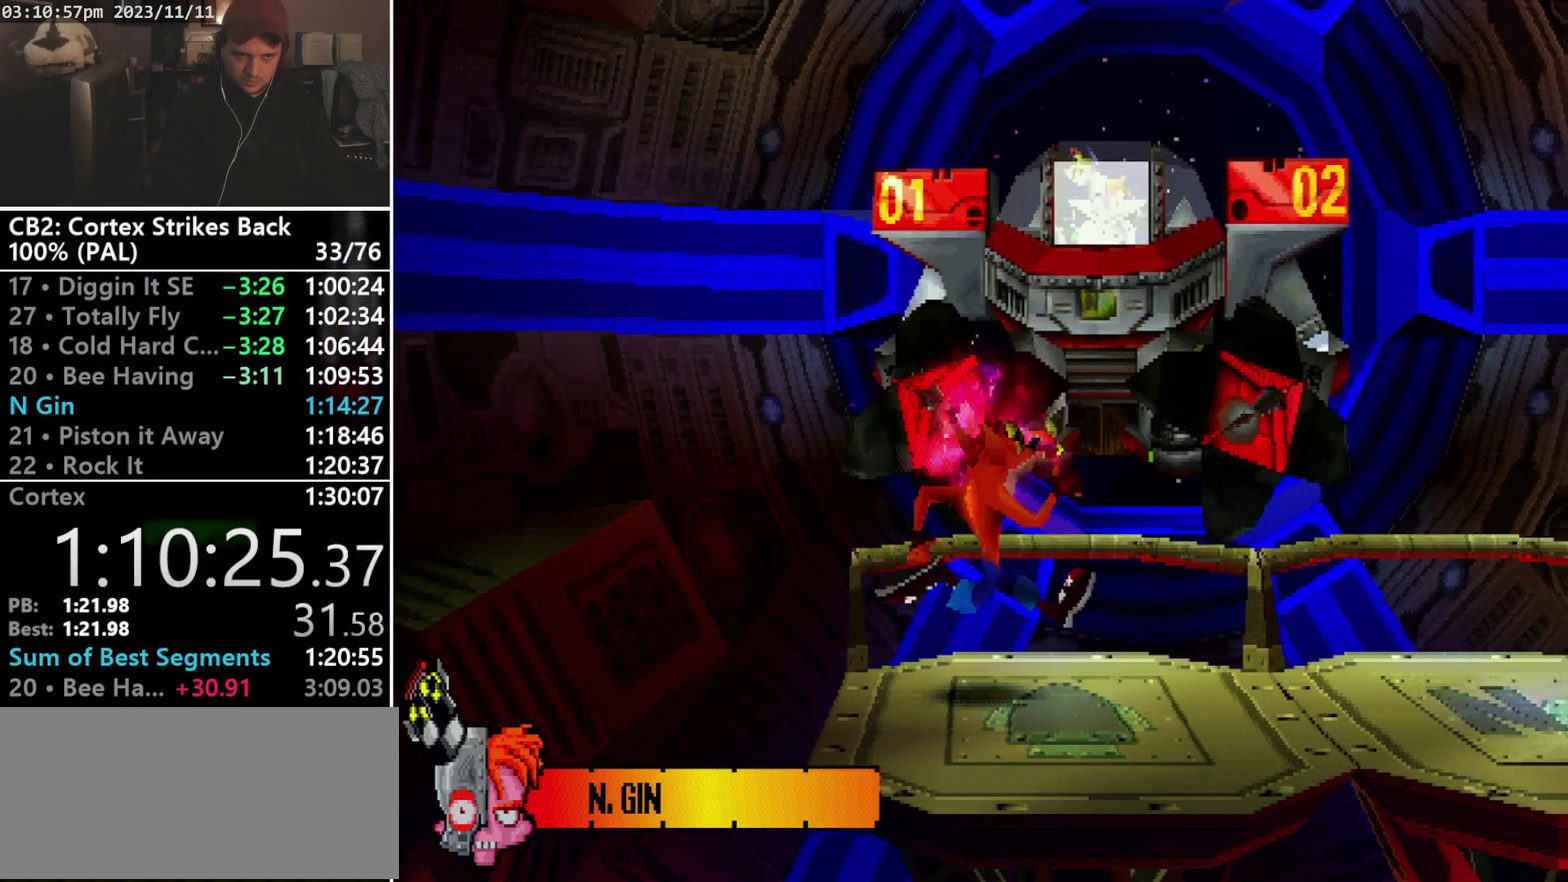
Gameplay with a controller (PlayStation layout); each line is a JSON object with the inputs held at the frame after it. "events" lists button and stick changes between this image and that frame as [ms after this image, input, new state], when the widget could be followed in between. Not read: CIRCLE L3 R3 left_stick right_stick.
{"buttons": ["SQUARE"], "events": [[67, "DPAD_RIGHT", "down"], [100, "SQUARE", "up"], [167, "SQUARE", "down"], [267, "SQUARE", "up"], [333, "SQUARE", "down"], [467, "DPAD_RIGHT", "up"]]}
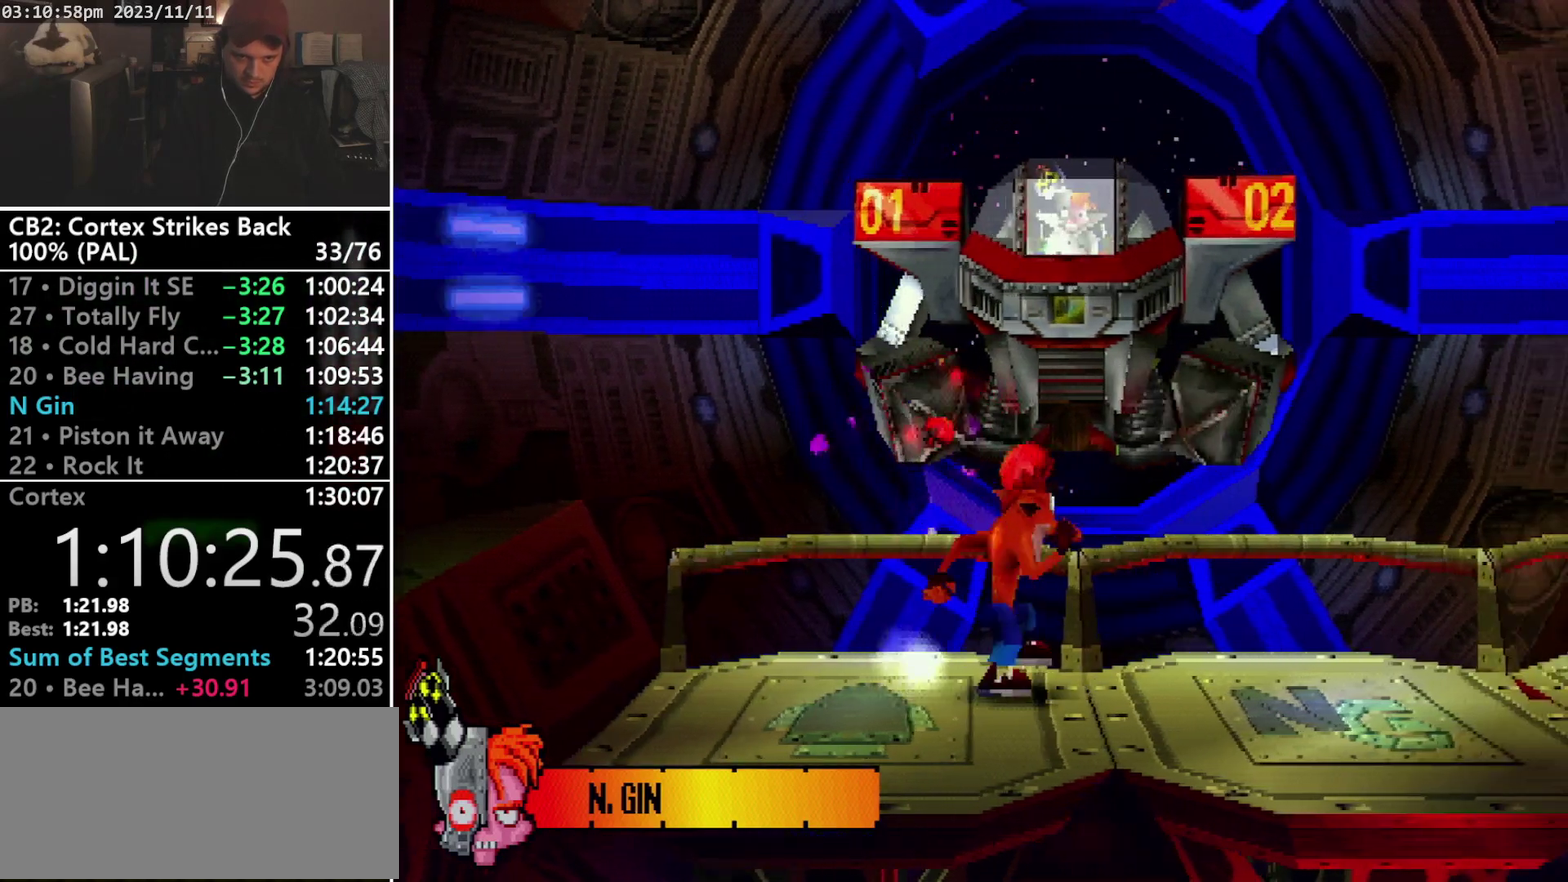
{"buttons": ["SQUARE"], "events": [[33, "DPAD_RIGHT", "down"], [67, "SQUARE", "up"], [133, "DPAD_RIGHT", "up"], [133, "SQUARE", "down"], [200, "DPAD_RIGHT", "down"], [233, "SQUARE", "up"], [300, "DPAD_RIGHT", "up"], [300, "SQUARE", "down"], [367, "DPAD_RIGHT", "down"], [400, "SQUARE", "up"], [433, "SQUARE", "down"], [500, "DPAD_RIGHT", "up"]]}
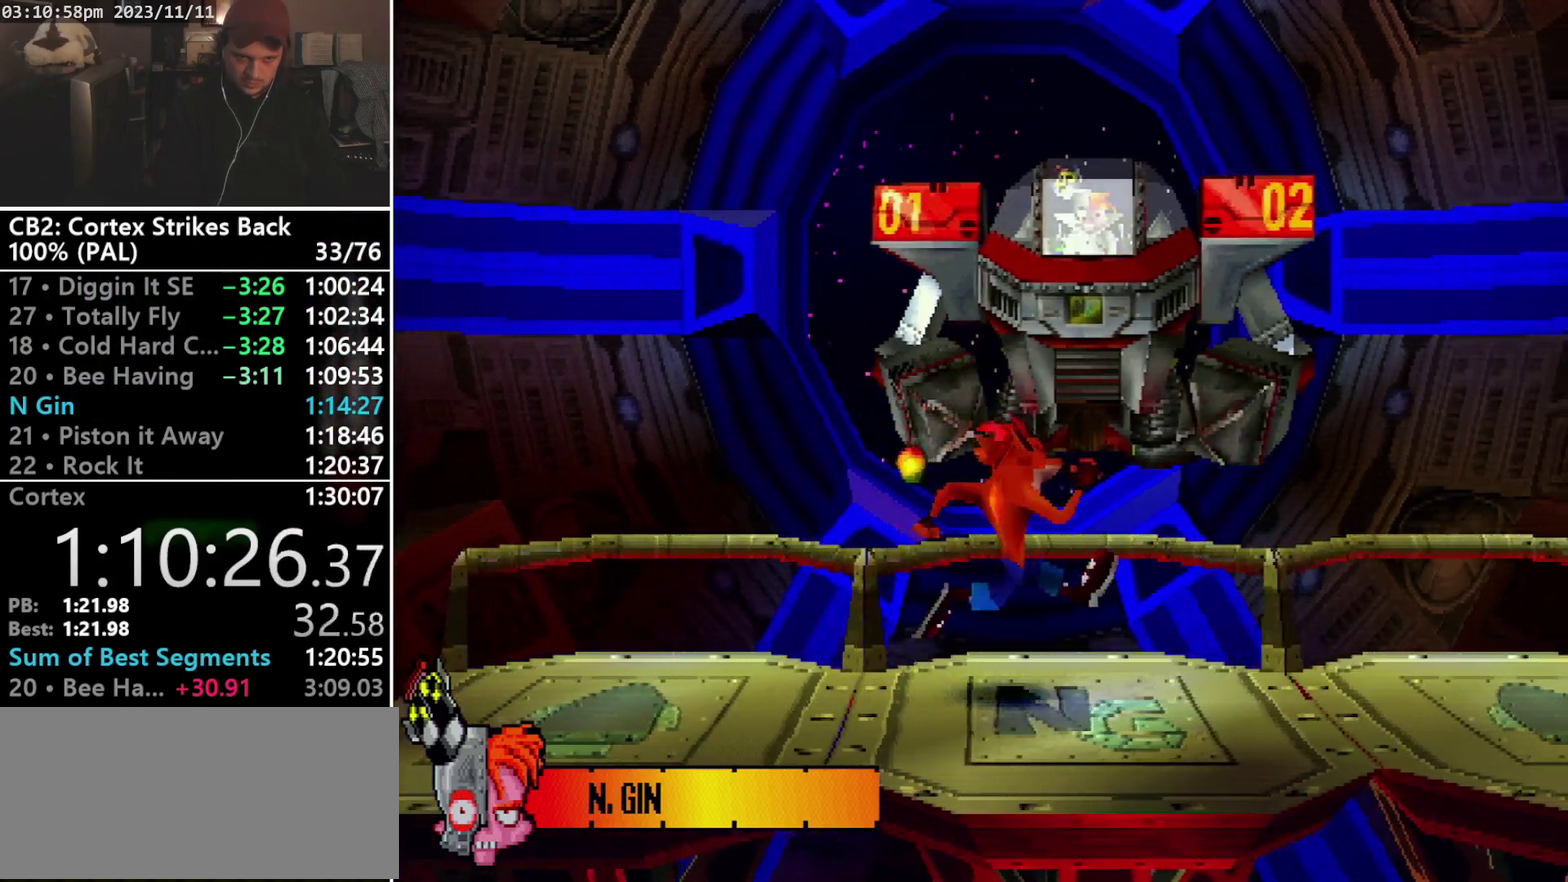
{"buttons": ["SQUARE"], "events": [[33, "DPAD_RIGHT", "down"], [67, "SQUARE", "up"], [133, "DPAD_RIGHT", "up"], [133, "SQUARE", "down"], [200, "DPAD_RIGHT", "down"], [200, "SQUARE", "up"], [300, "SQUARE", "down"], [333, "DPAD_RIGHT", "up"], [367, "DPAD_RIGHT", "down"], [367, "SQUARE", "up"], [433, "SQUARE", "down"], [467, "DPAD_RIGHT", "up"]]}
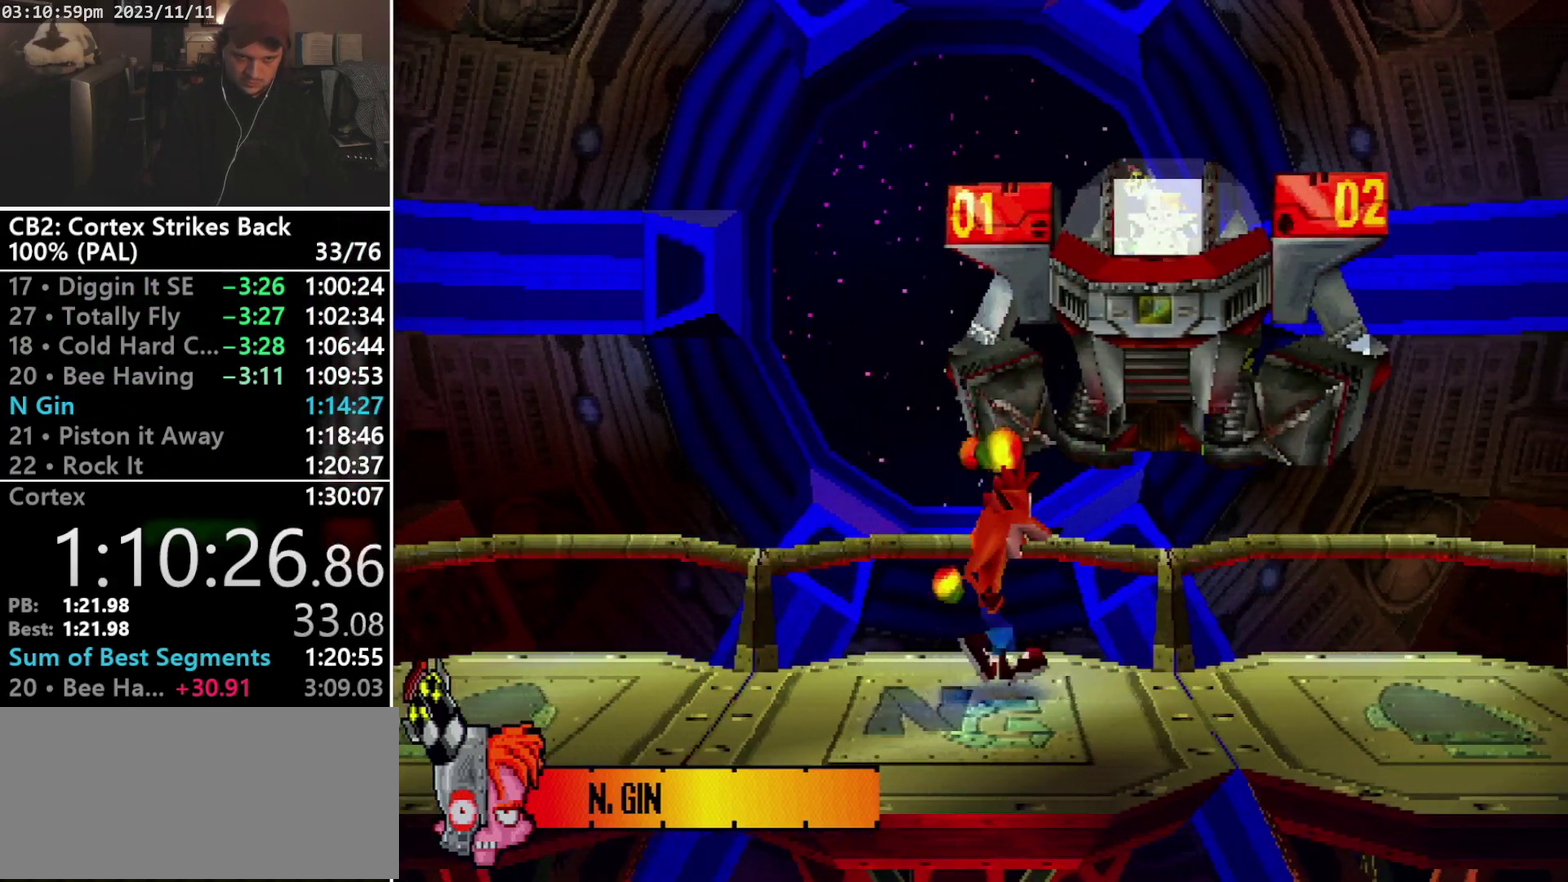
{"buttons": ["SQUARE", "DPAD_RIGHT"], "events": [[33, "DPAD_RIGHT", "down"], [33, "SQUARE", "up"], [100, "SQUARE", "down"], [200, "SQUARE", "up"], [267, "SQUARE", "down"], [367, "SQUARE", "up"], [433, "SQUARE", "down"]]}
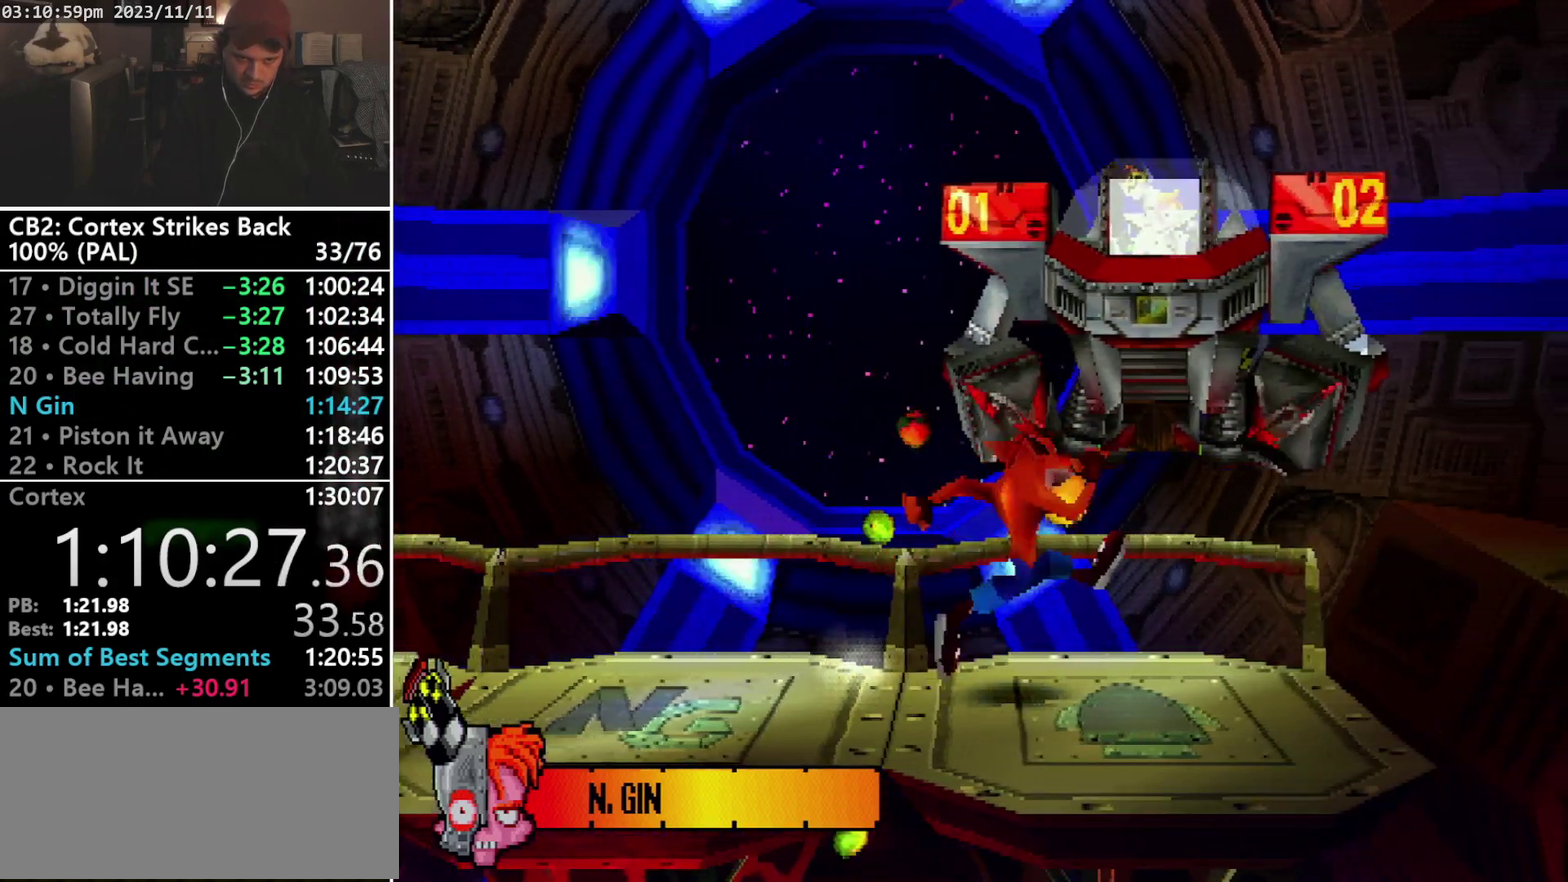
{"buttons": [], "events": [[33, "SQUARE", "up"], [100, "DPAD_RIGHT", "up"], [100, "SQUARE", "down"], [167, "DPAD_RIGHT", "down"], [200, "SQUARE", "up"], [267, "DPAD_RIGHT", "up"], [267, "SQUARE", "down"], [300, "DPAD_RIGHT", "down"], [333, "SQUARE", "up"], [400, "DPAD_RIGHT", "up"], [400, "SQUARE", "down"], [500, "SQUARE", "up"]]}
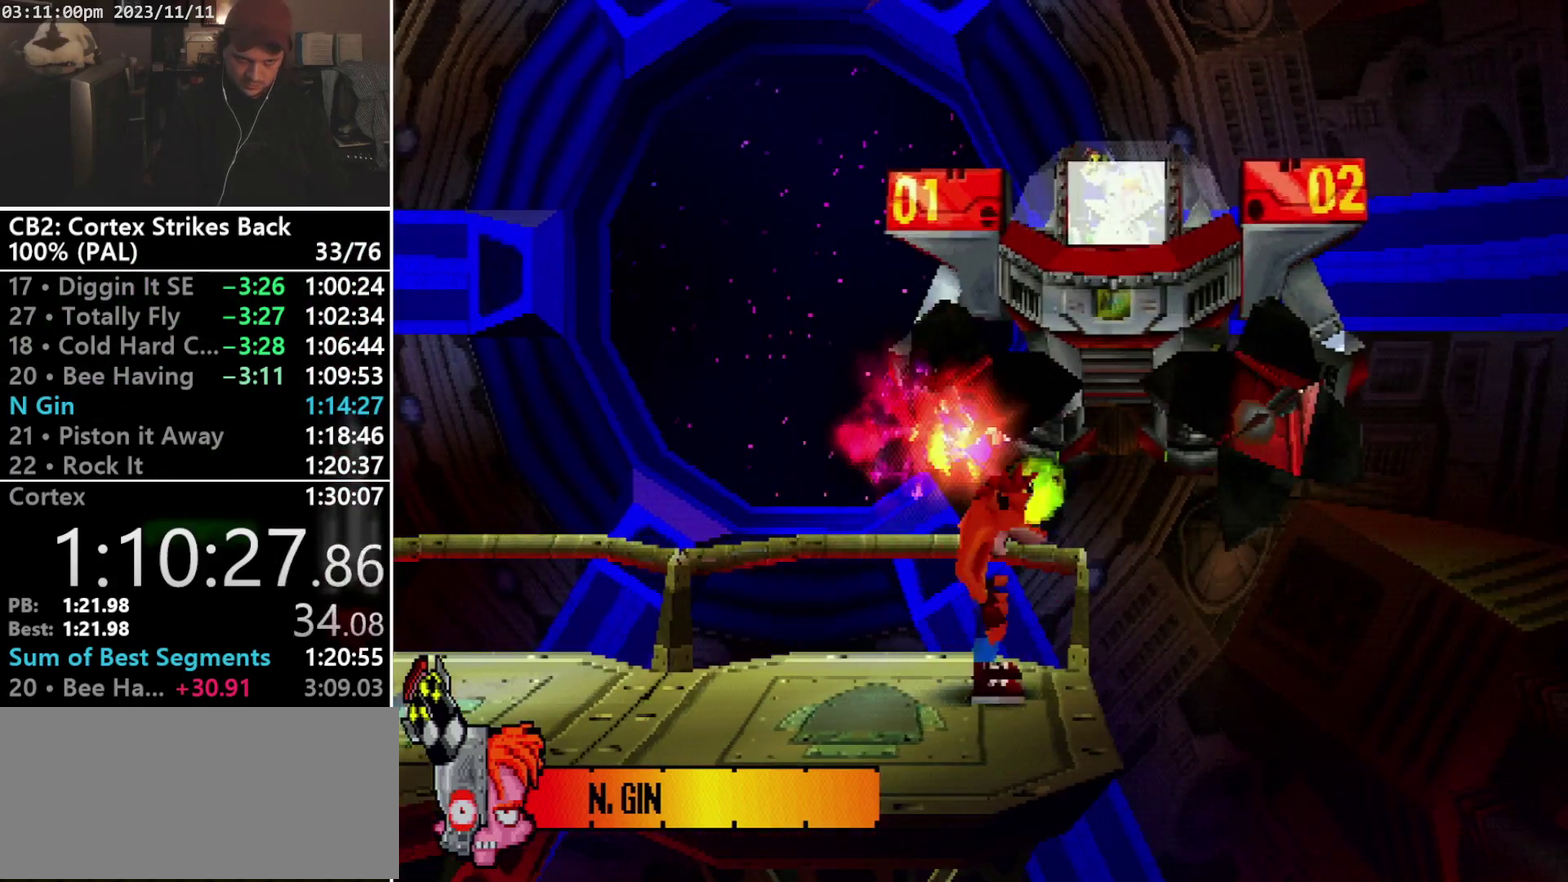
{"buttons": ["SQUARE", "DPAD_LEFT"], "events": [[33, "SQUARE", "down"], [133, "SQUARE", "up"], [167, "SQUARE", "down"], [267, "DPAD_LEFT", "down"], [267, "SQUARE", "up"], [333, "SQUARE", "down"], [367, "DPAD_LEFT", "up"], [433, "DPAD_LEFT", "down"], [433, "SQUARE", "up"], [500, "SQUARE", "down"]]}
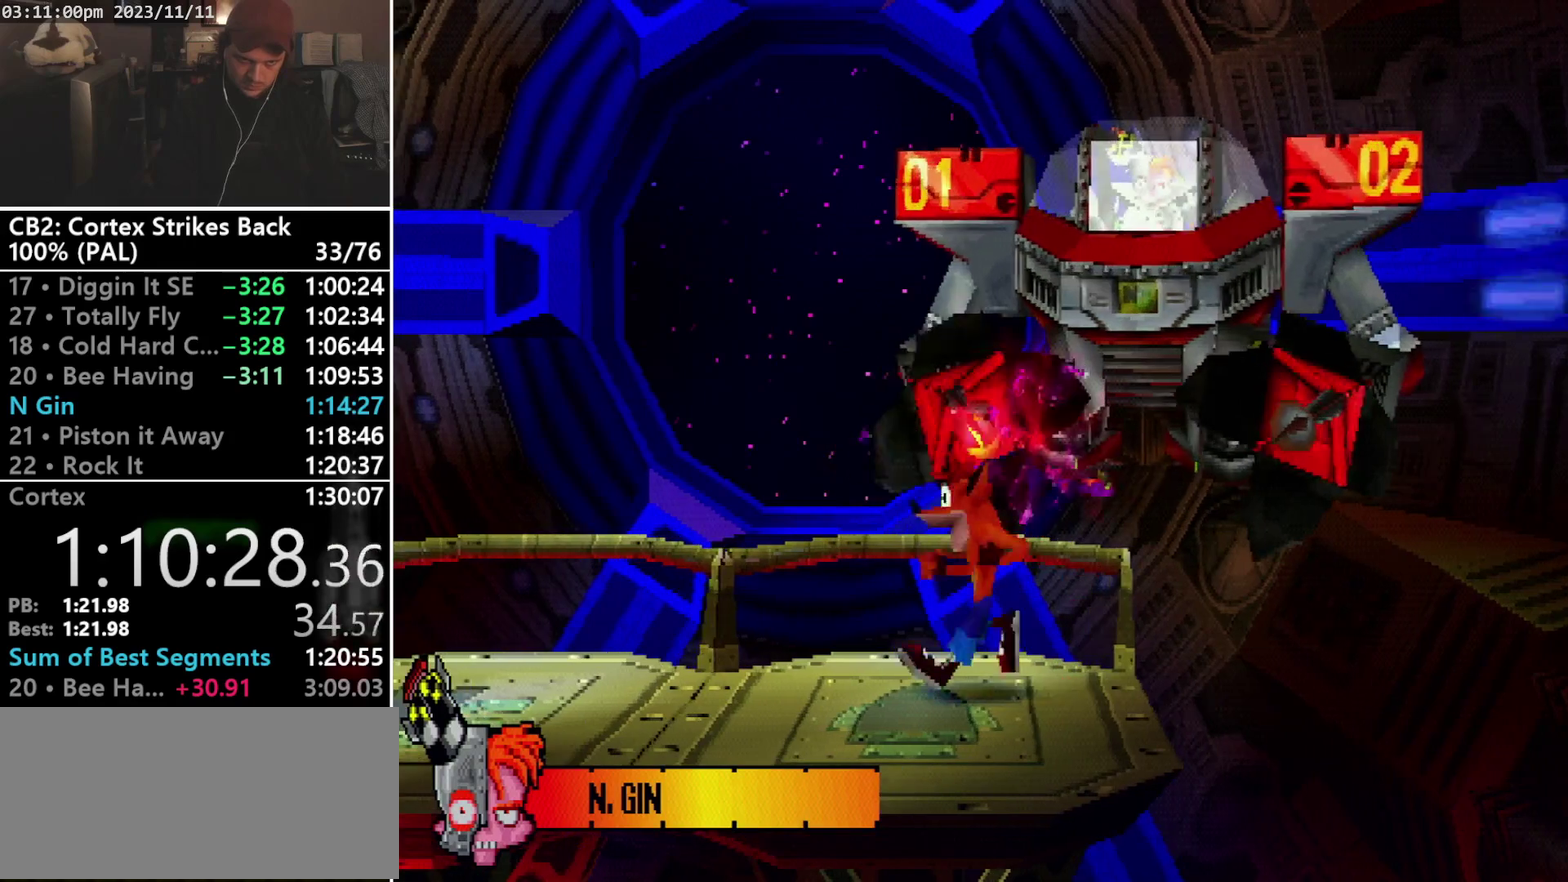
{"buttons": ["SQUARE", "DPAD_RIGHT"], "events": [[33, "DPAD_LEFT", "up"], [67, "SQUARE", "up"], [133, "SQUARE", "down"], [167, "DPAD_LEFT", "down"], [233, "DPAD_LEFT", "up"], [233, "SQUARE", "up"], [300, "SQUARE", "down"], [367, "SQUARE", "up"], [400, "DPAD_RIGHT", "down"], [467, "SQUARE", "down"]]}
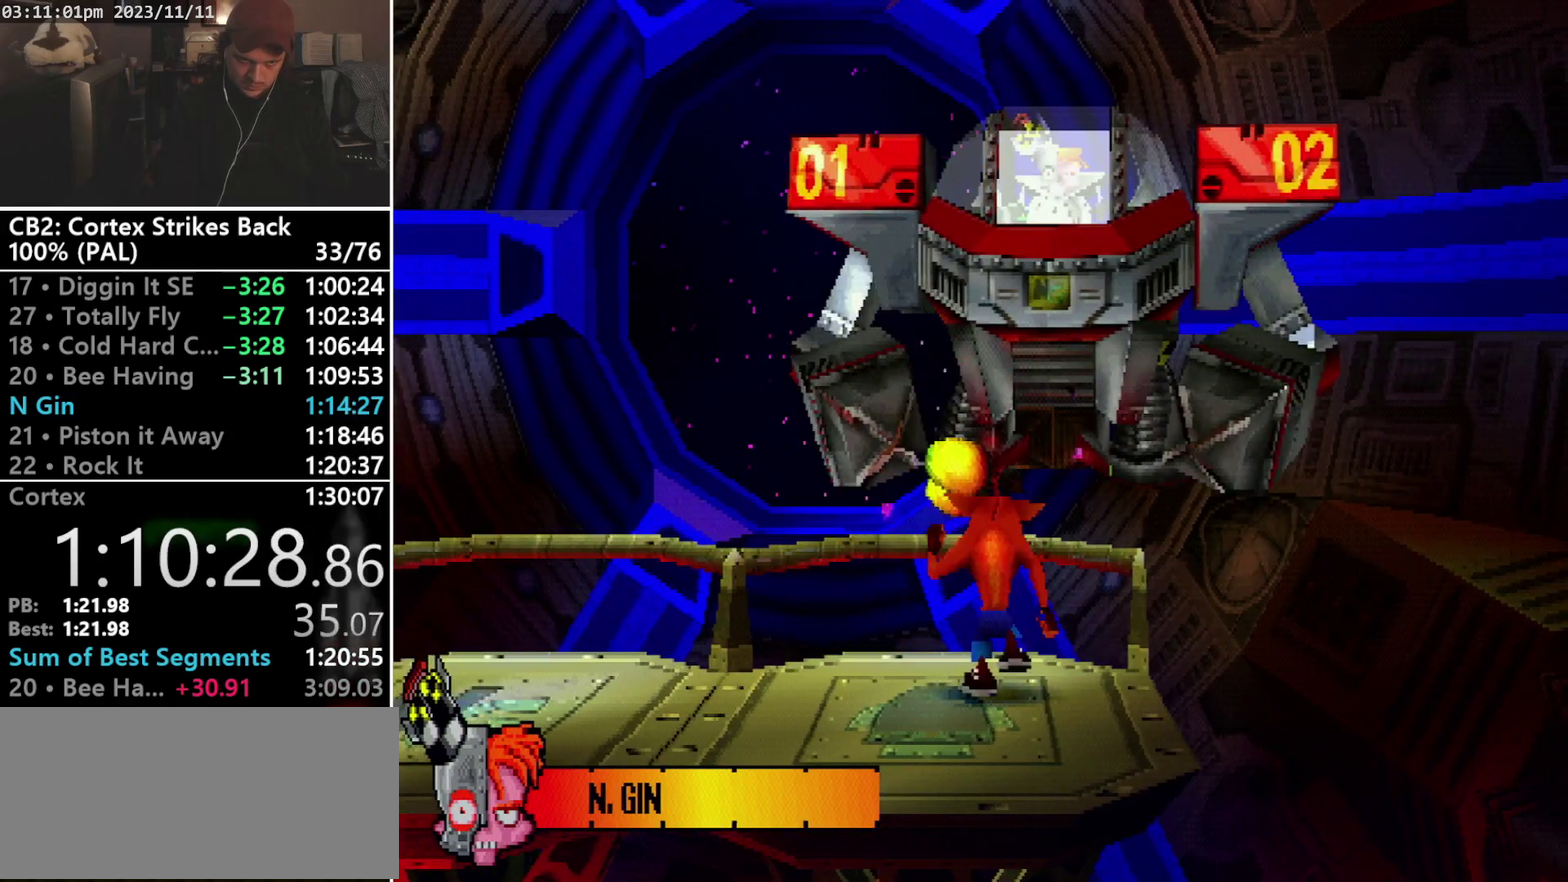
{"buttons": [], "events": [[67, "SQUARE", "up"], [233, "SQUARE", "down"], [300, "DPAD_RIGHT", "up"], [300, "SQUARE", "up"], [367, "SQUARE", "down"], [500, "SQUARE", "up"]]}
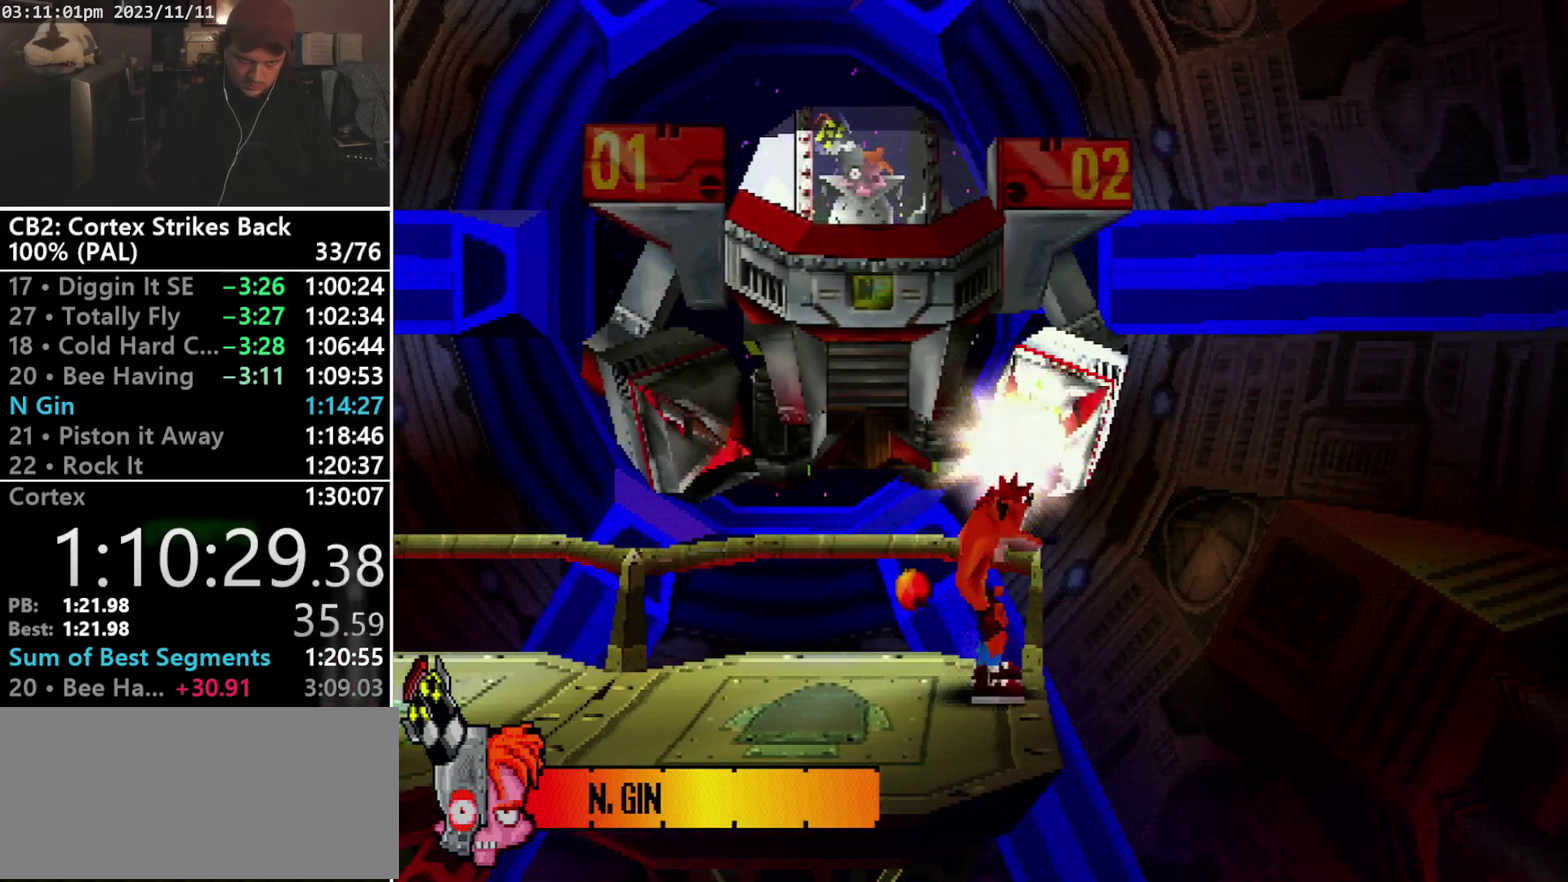
{"buttons": [], "events": [[67, "DPAD_LEFT", "down"], [67, "SQUARE", "down"], [133, "DPAD_LEFT", "up"], [133, "SQUARE", "up"], [200, "DPAD_LEFT", "down"], [200, "SQUARE", "down"], [300, "DPAD_LEFT", "up"], [300, "SQUARE", "up"], [367, "DPAD_LEFT", "down"], [367, "SQUARE", "down"], [467, "DPAD_LEFT", "up"], [467, "SQUARE", "up"]]}
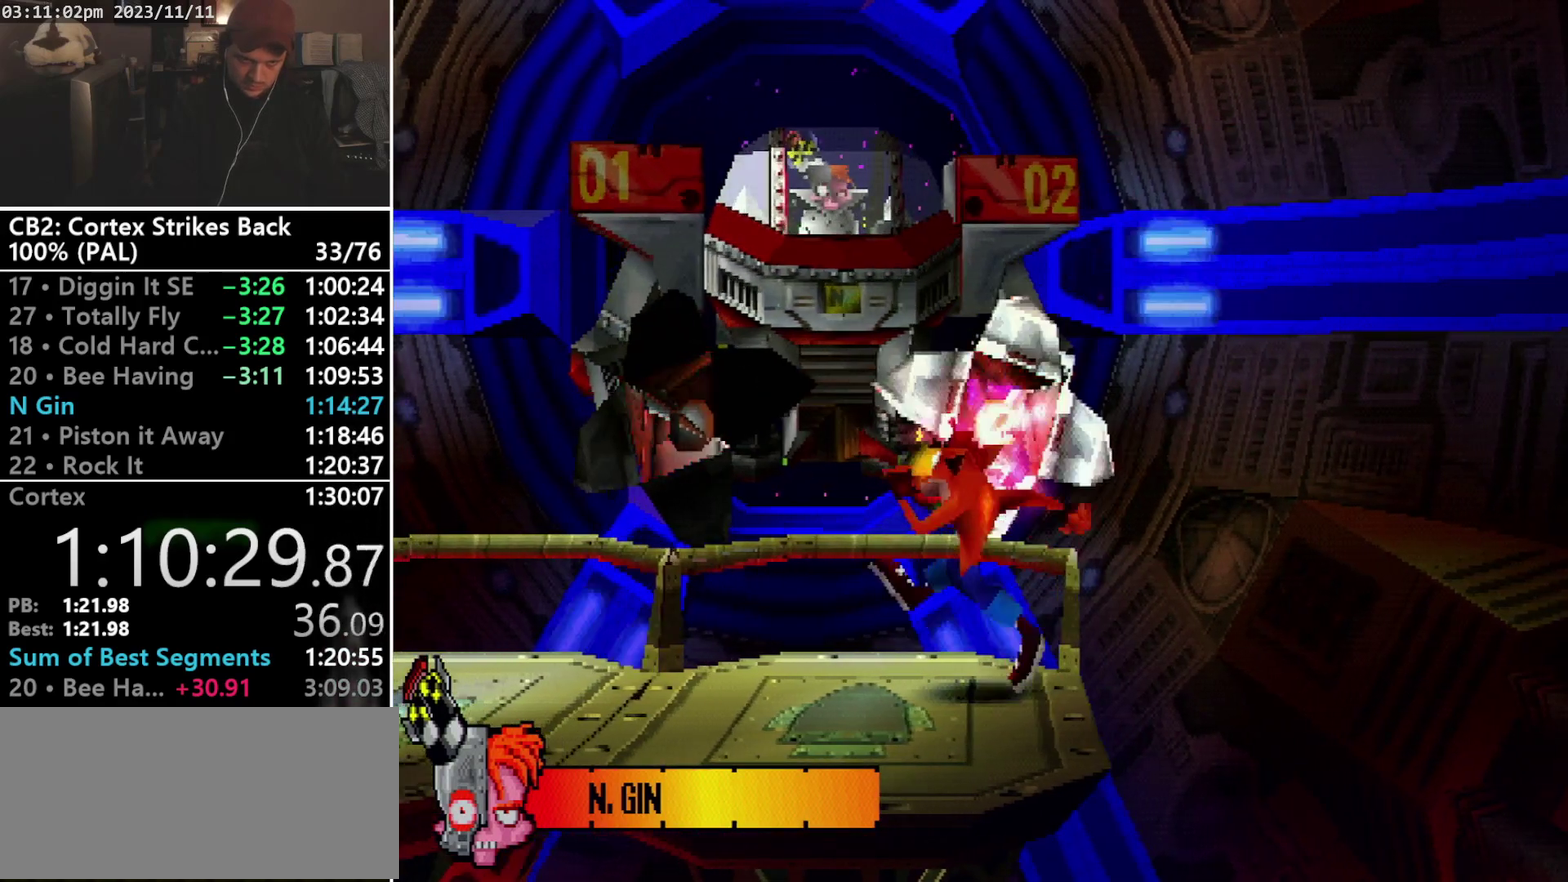
{"buttons": ["DPAD_LEFT"], "events": [[33, "DPAD_LEFT", "down"], [33, "SQUARE", "down"], [100, "SQUARE", "up"], [167, "SQUARE", "down"], [233, "SQUARE", "up"]]}
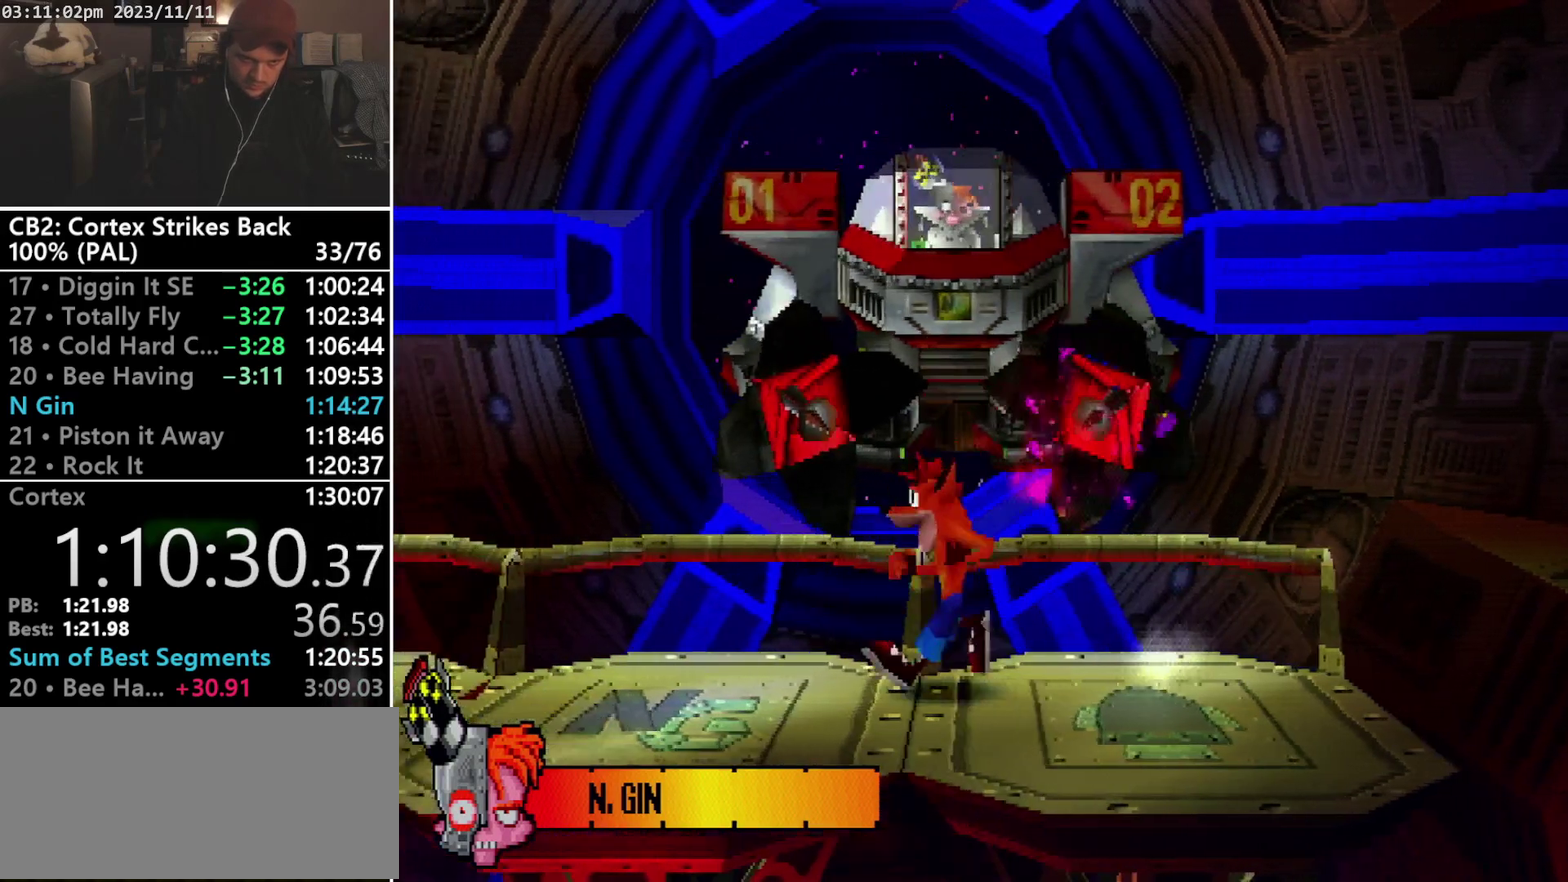
{"buttons": ["DPAD_LEFT"], "events": []}
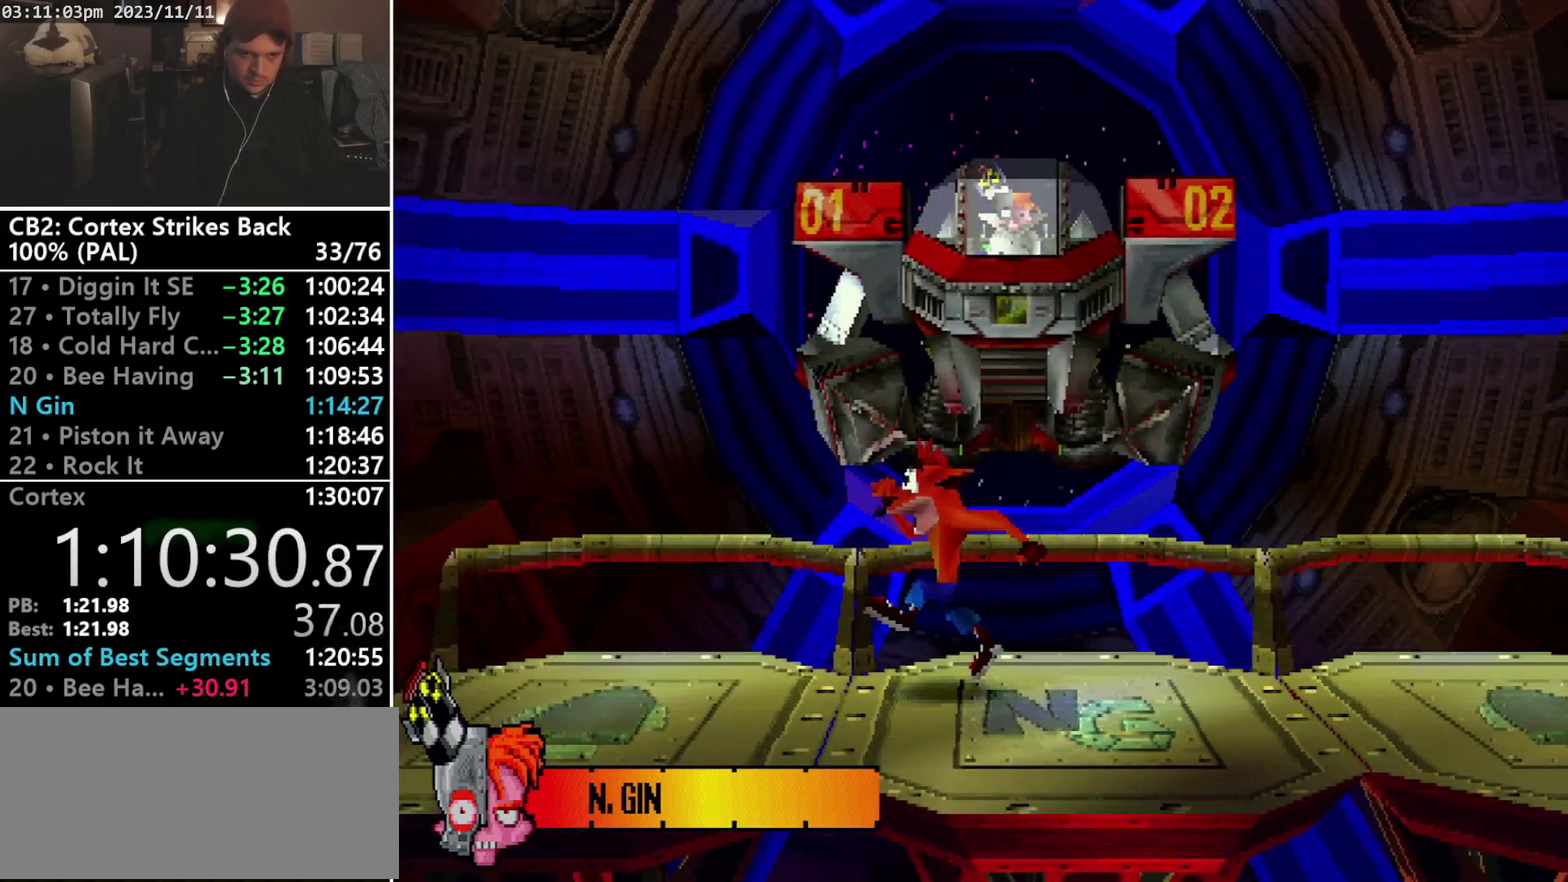
{"buttons": [], "events": [[433, "DPAD_LEFT", "up"]]}
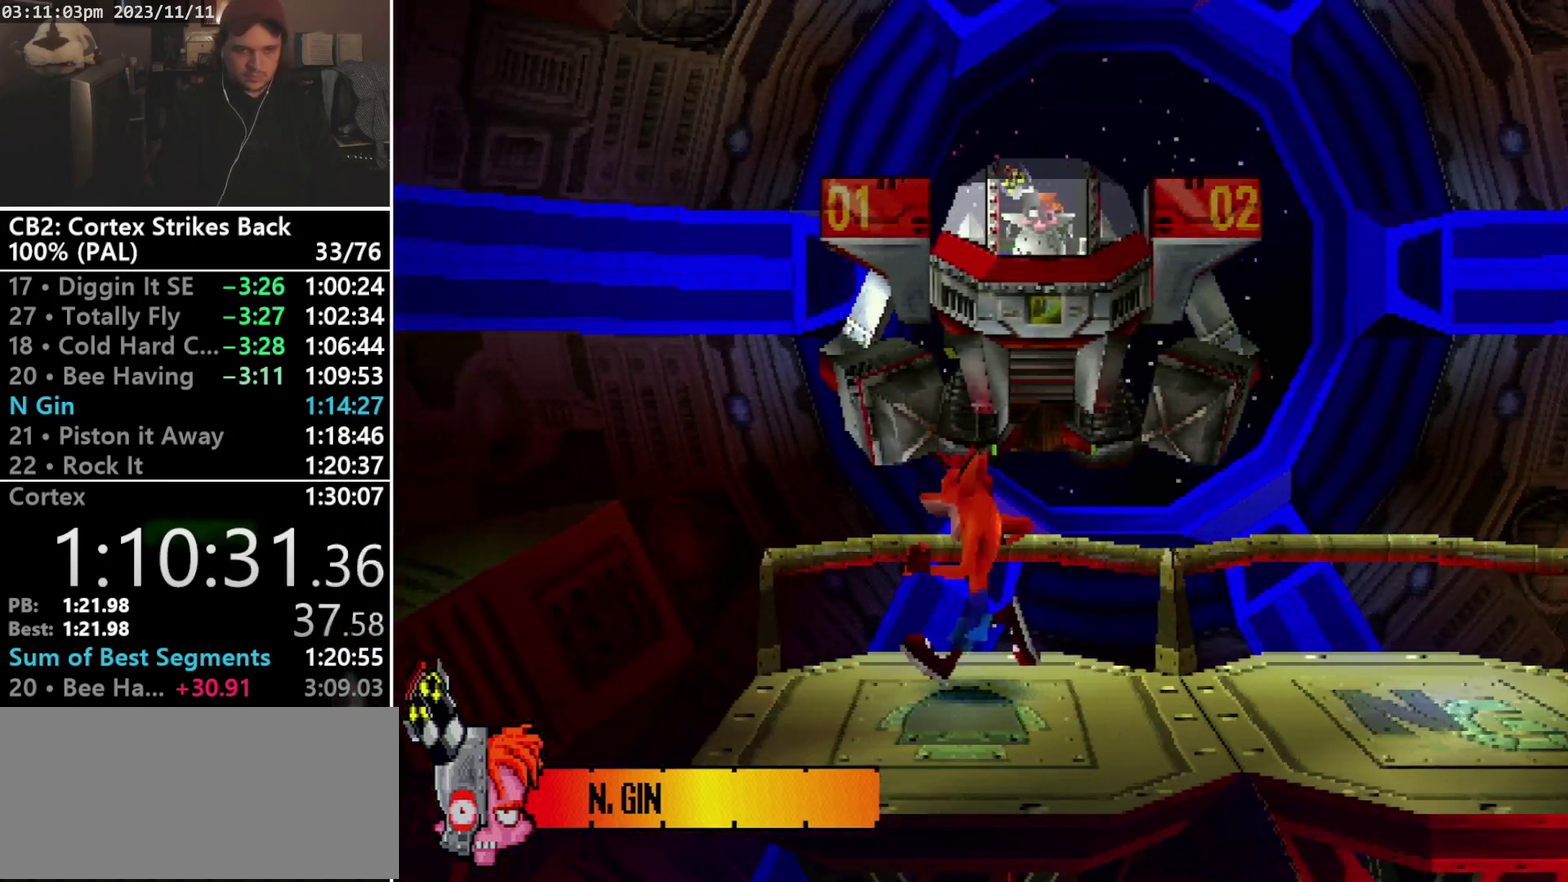
{"buttons": [], "events": []}
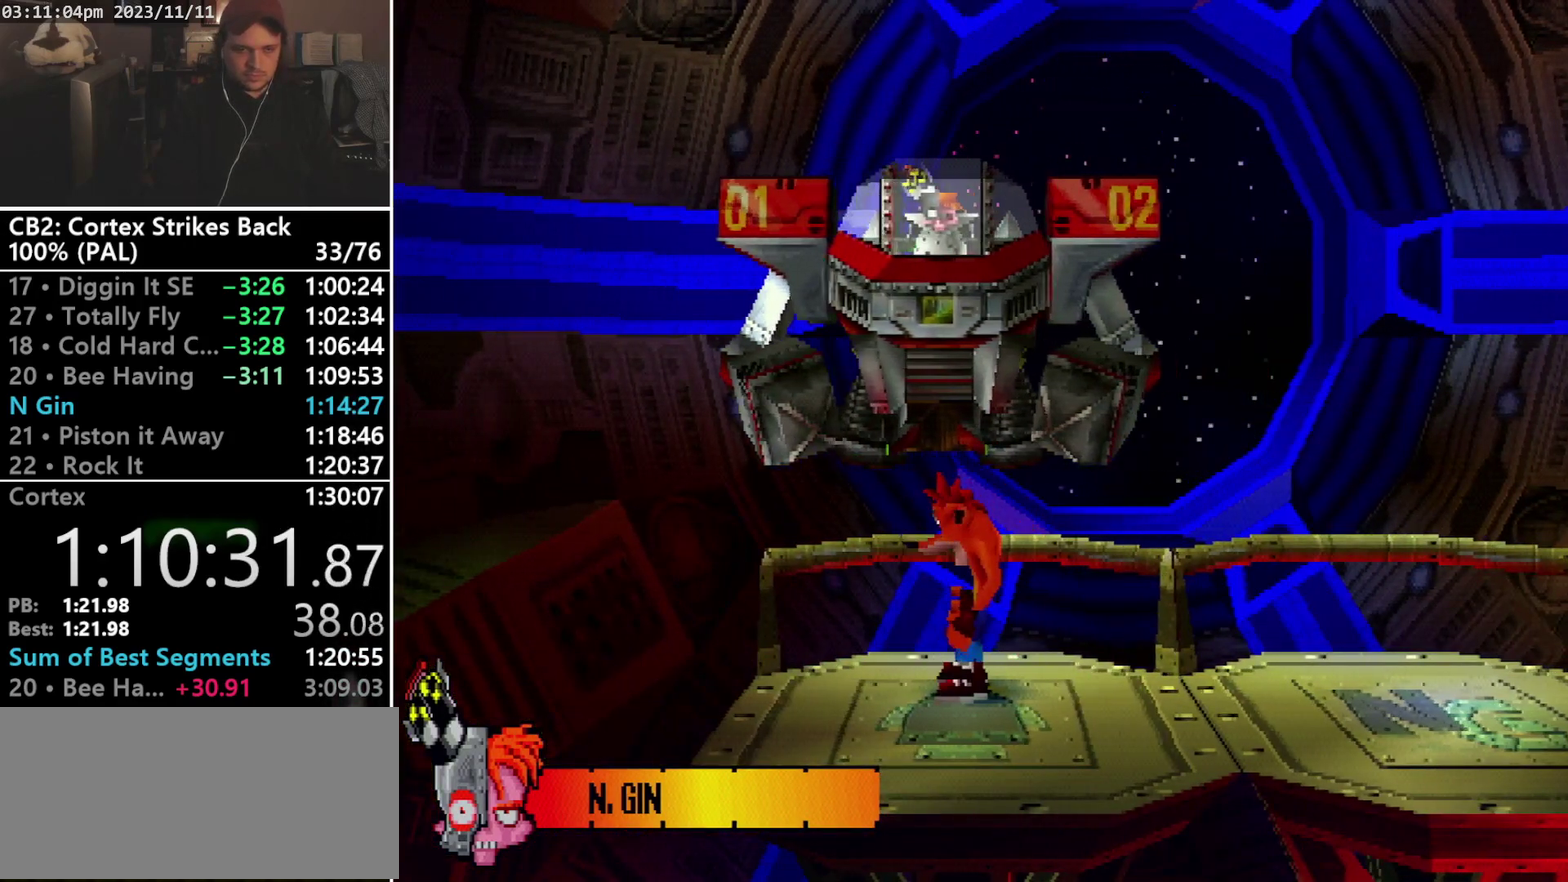
{"buttons": [], "events": []}
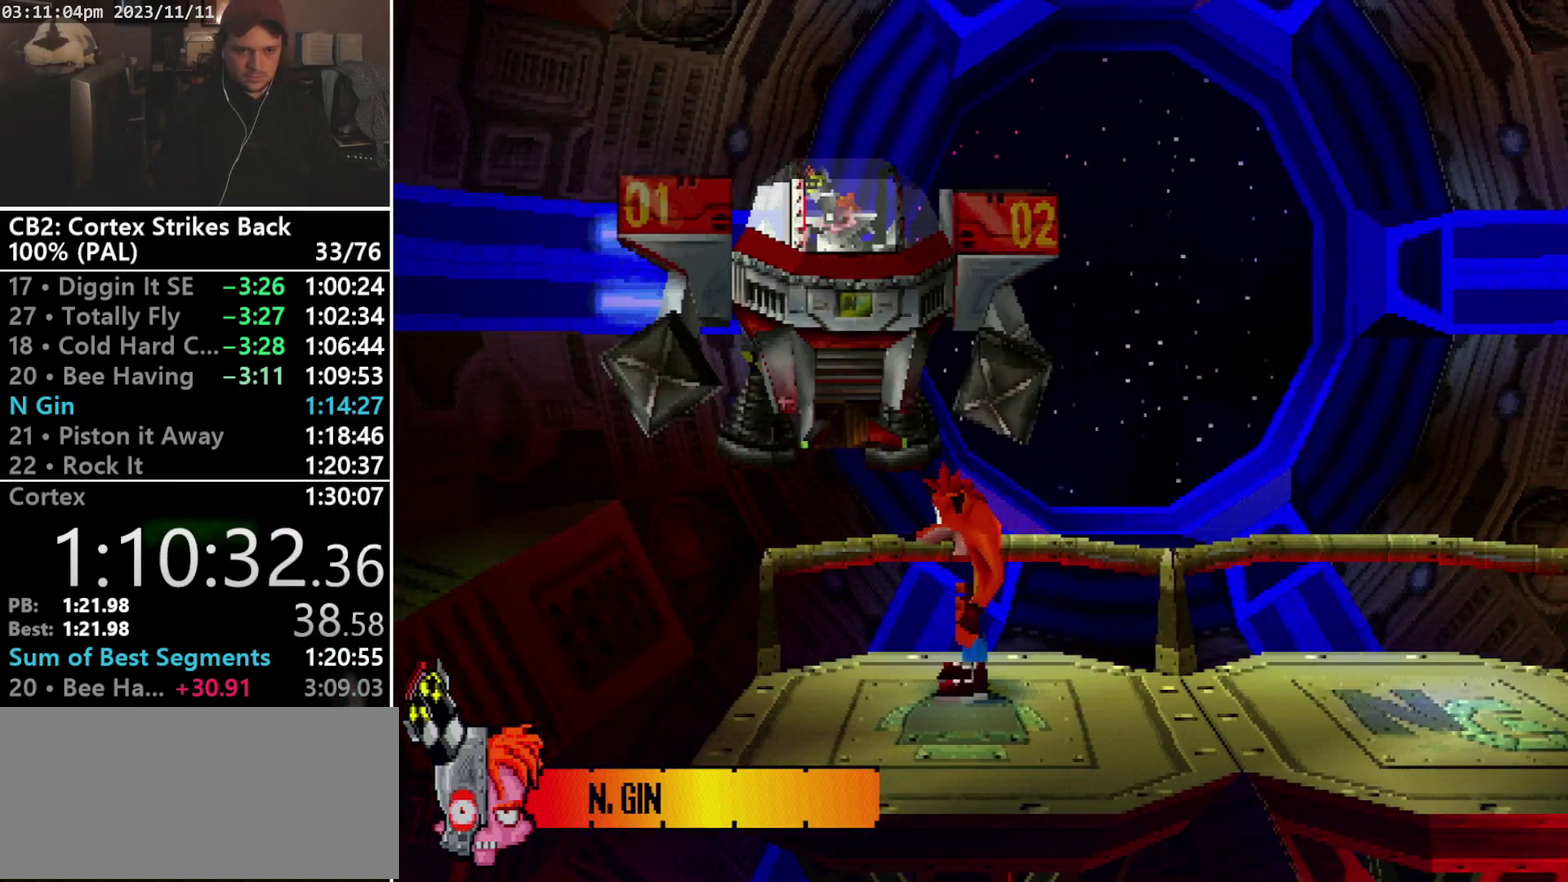
{"buttons": [], "events": [[233, "DPAD_LEFT", "down"], [400, "DPAD_LEFT", "up"]]}
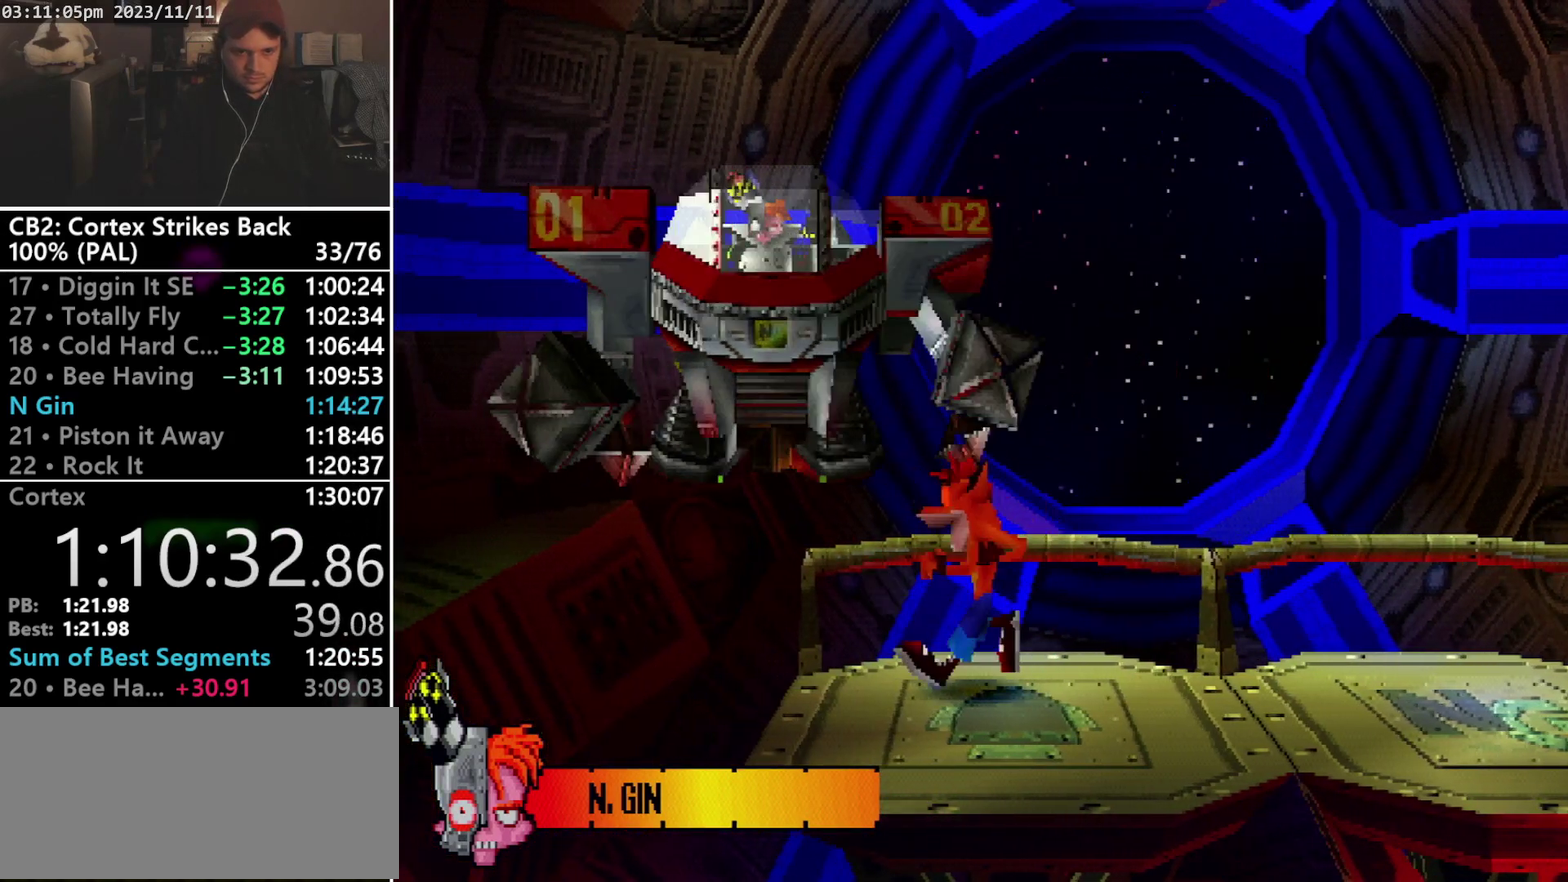
{"buttons": ["DPAD_RIGHT"], "events": [[167, "DPAD_RIGHT", "down"]]}
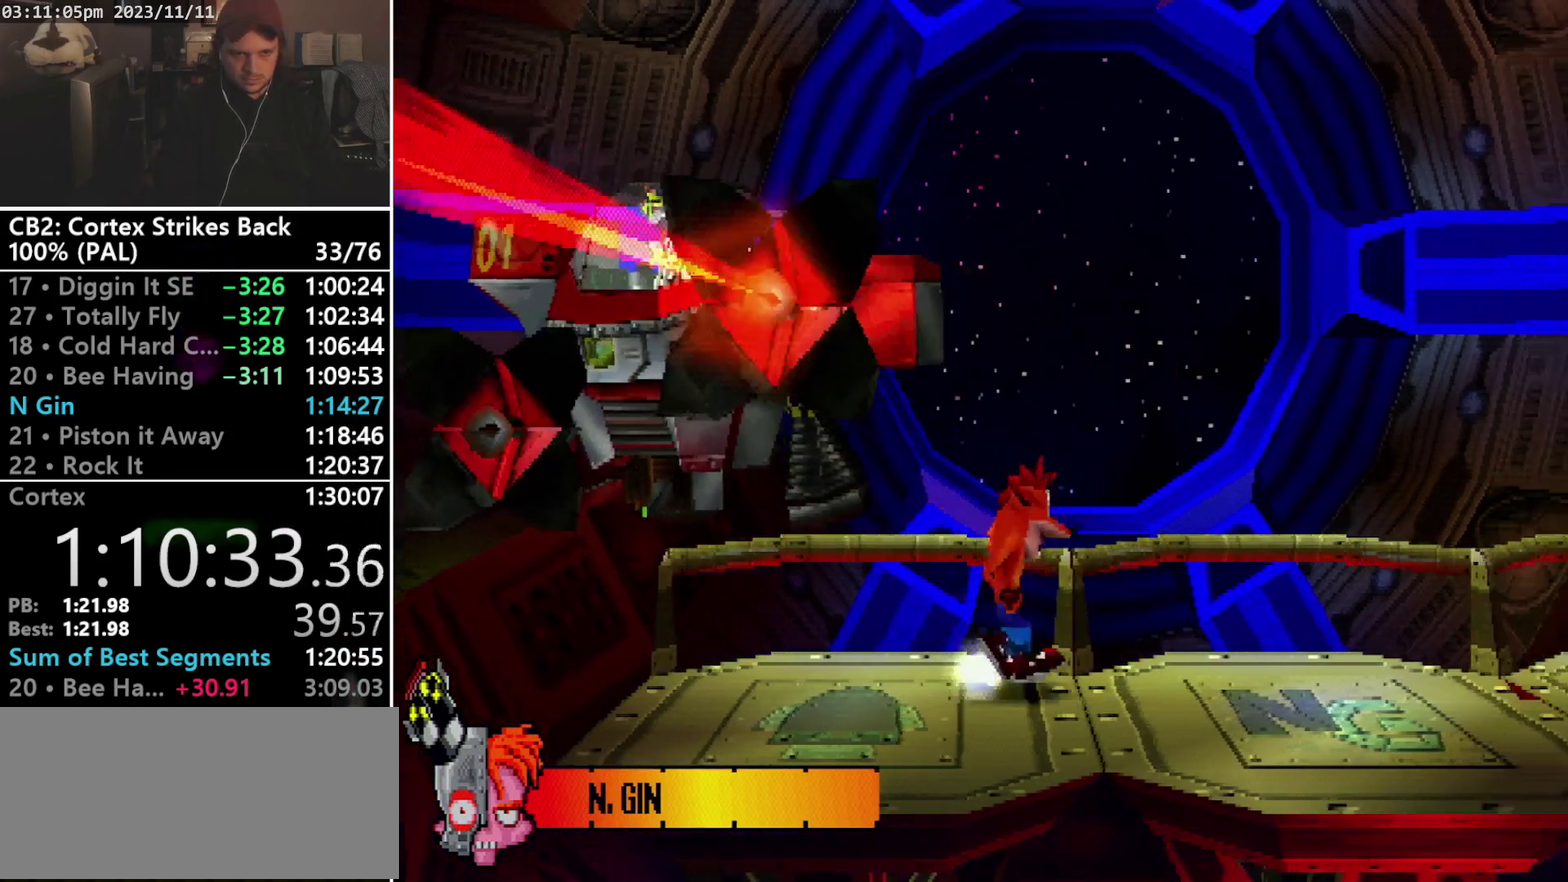
{"buttons": [], "events": [[133, "DPAD_RIGHT", "up"], [400, "SQUARE", "down"], [467, "SQUARE", "up"]]}
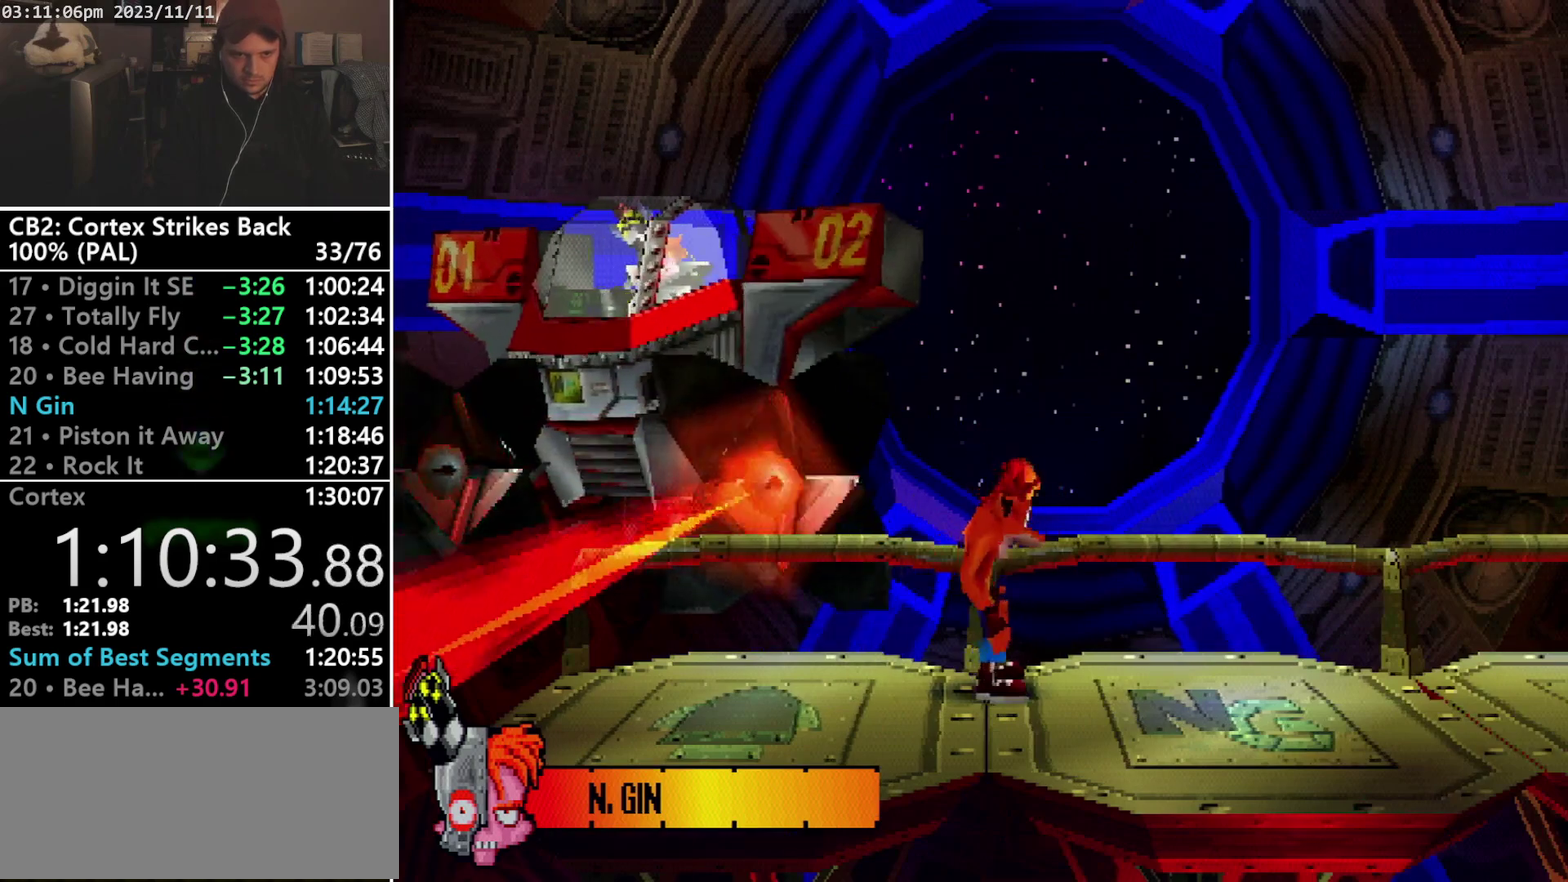
{"buttons": ["SQUARE", "DPAD_RIGHT"], "events": [[33, "DPAD_RIGHT", "down"], [67, "SQUARE", "down"], [167, "DPAD_RIGHT", "up"], [200, "SQUARE", "up"], [233, "DPAD_RIGHT", "down"], [300, "SQUARE", "down"], [367, "DPAD_DOWN", "down"], [400, "SQUARE", "up"], [467, "DPAD_DOWN", "up"], [500, "SQUARE", "down"]]}
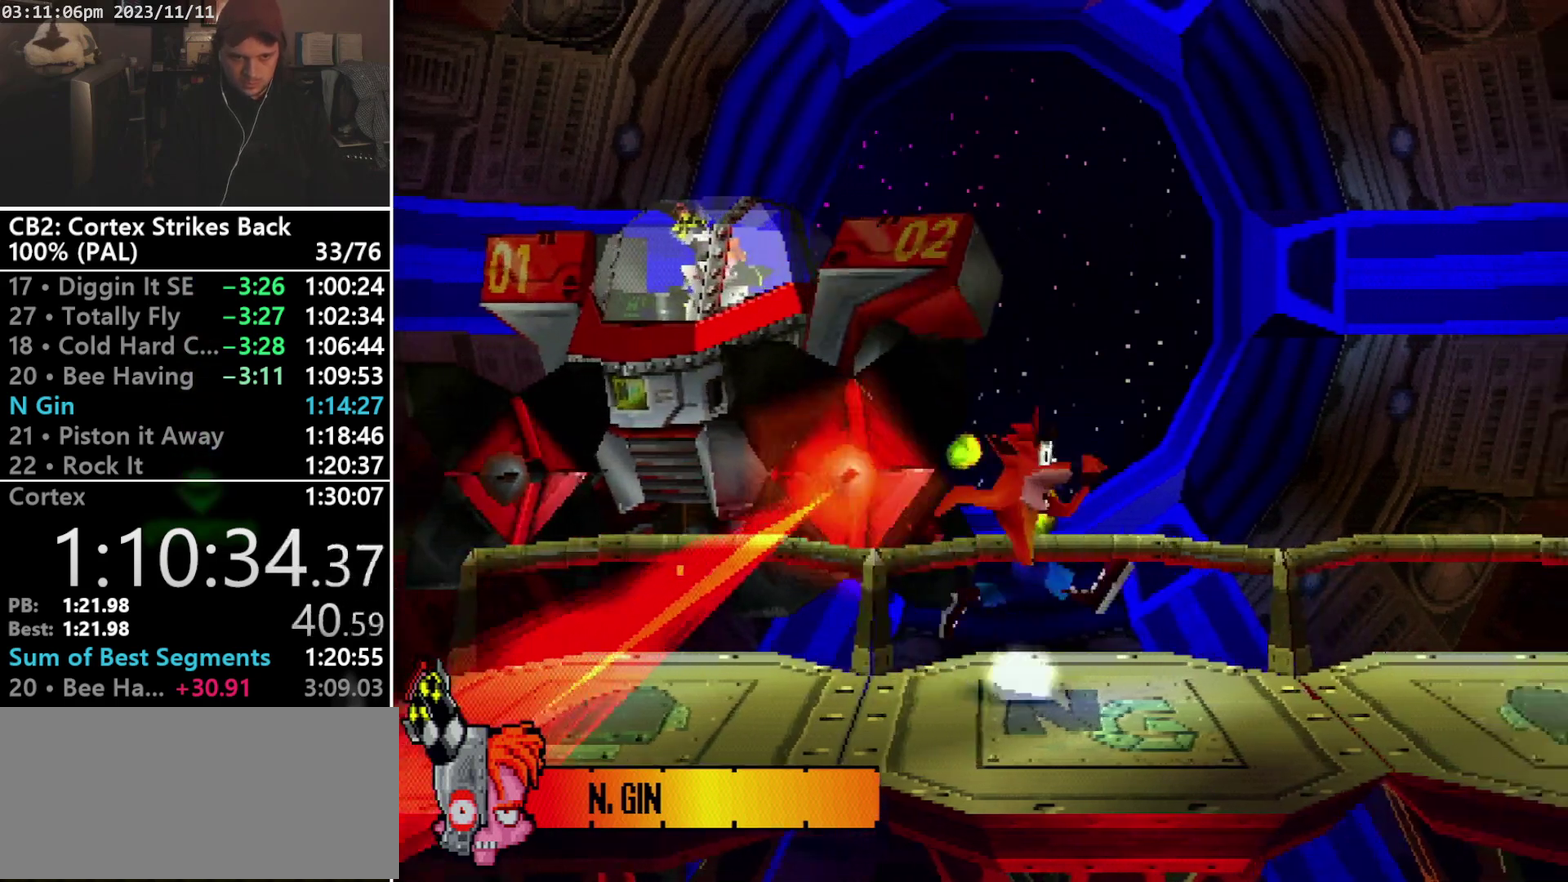
{"buttons": ["DPAD_LEFT"], "events": [[100, "SQUARE", "up"], [200, "DPAD_RIGHT", "up"], [200, "SQUARE", "down"], [333, "DPAD_LEFT", "down"], [467, "SQUARE", "up"]]}
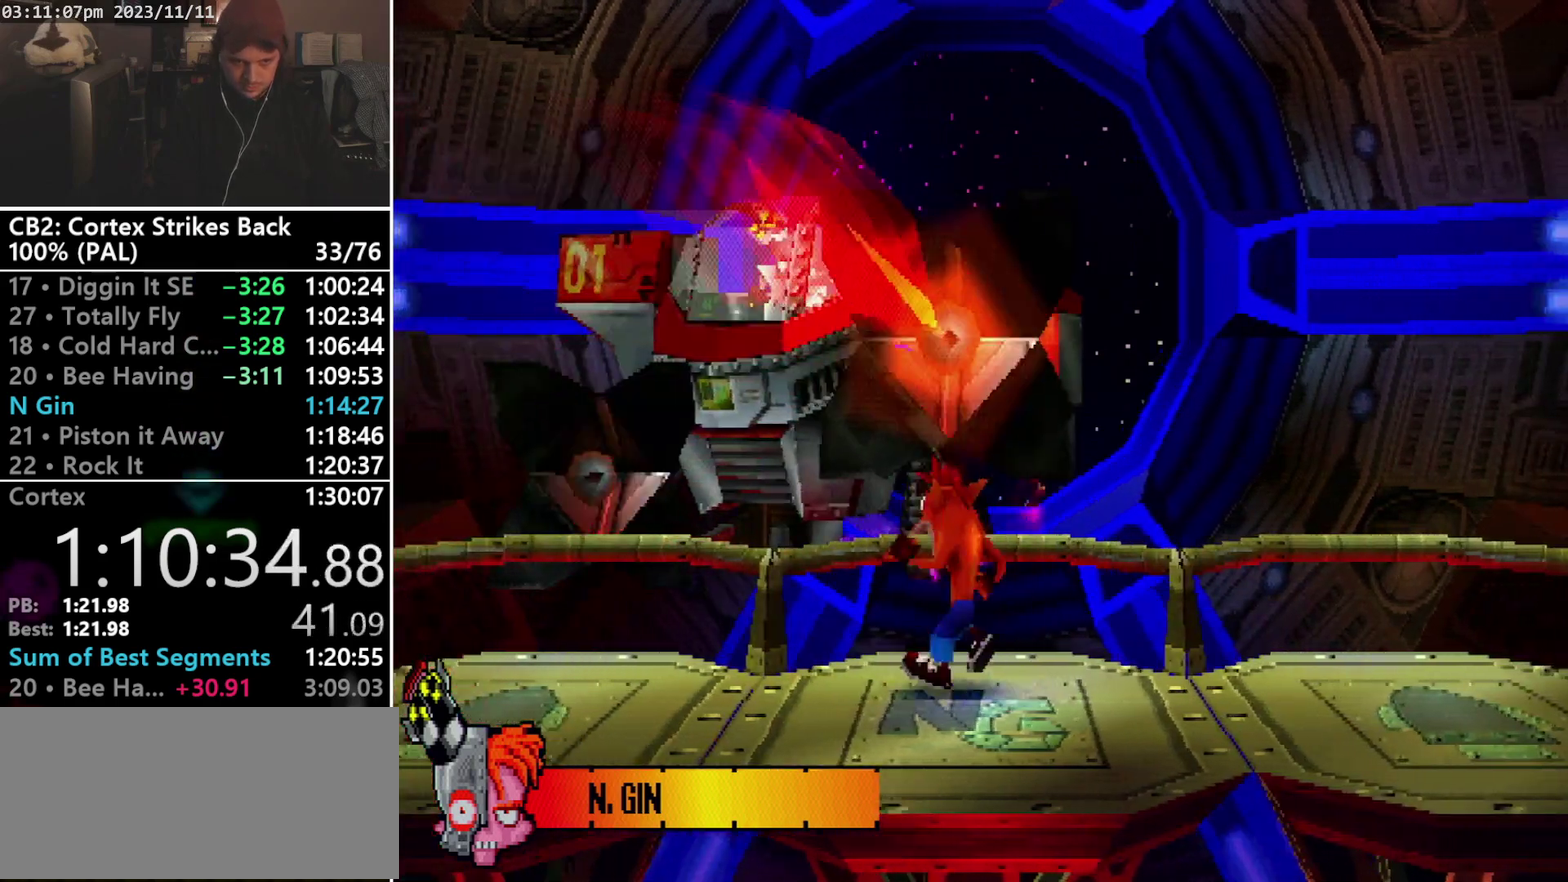
{"buttons": ["SQUARE"], "events": [[67, "SQUARE", "down"], [333, "DPAD_LEFT", "up"], [333, "SQUARE", "up"], [433, "SQUARE", "down"]]}
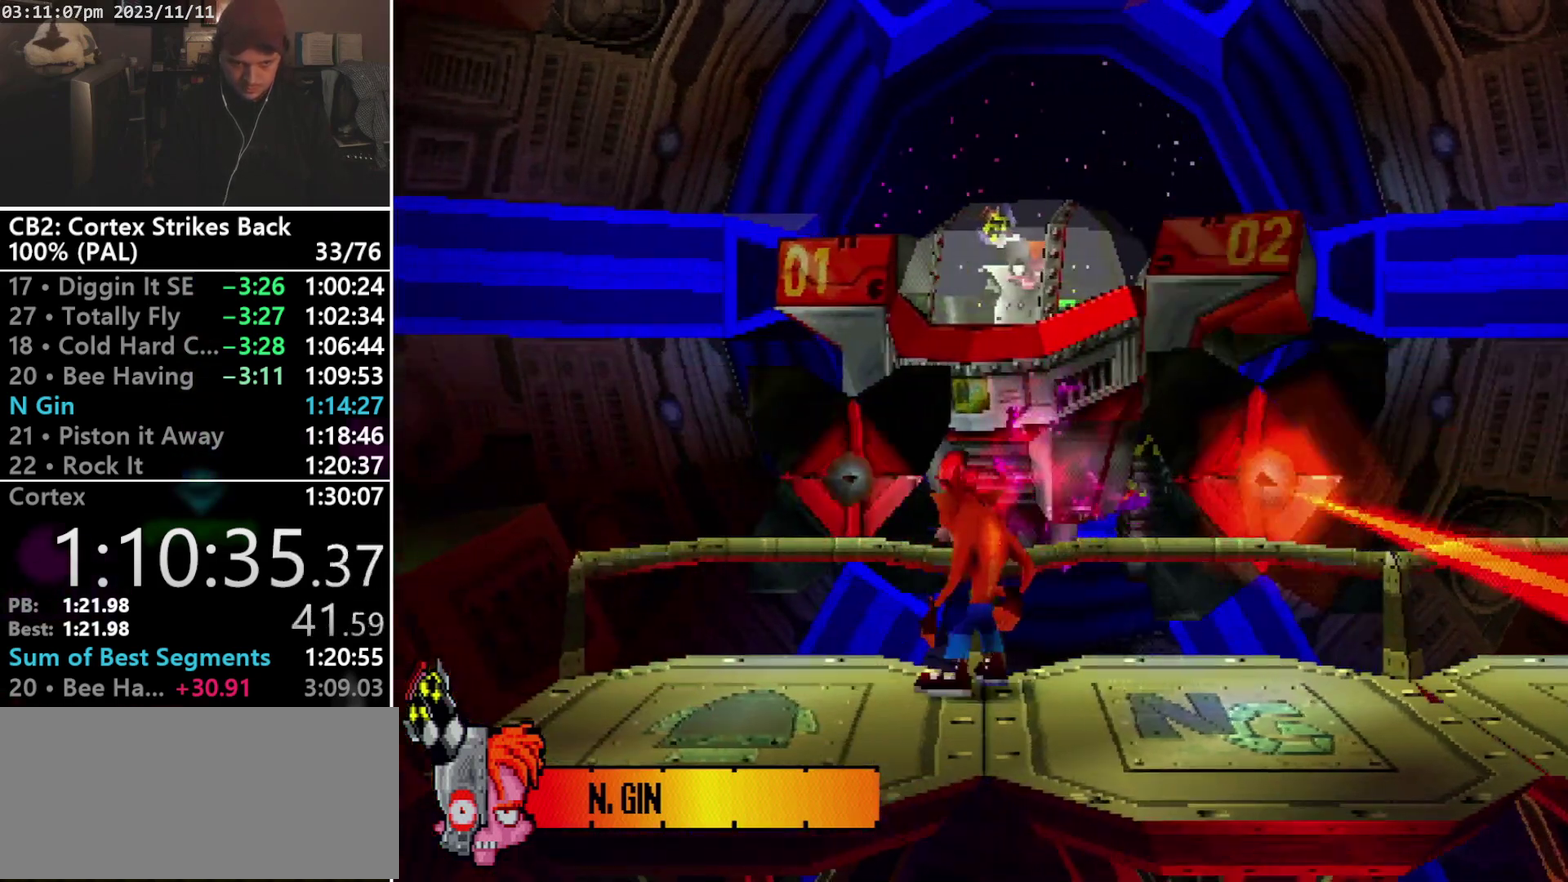
{"buttons": ["SQUARE", "DPAD_RIGHT"], "events": [[33, "DPAD_RIGHT", "down"], [33, "SQUARE", "up"], [100, "SQUARE", "down"], [200, "SQUARE", "up"], [267, "SQUARE", "down"], [300, "R2", "down"], [400, "SQUARE", "up"], [433, "R2", "up"], [467, "SQUARE", "down"]]}
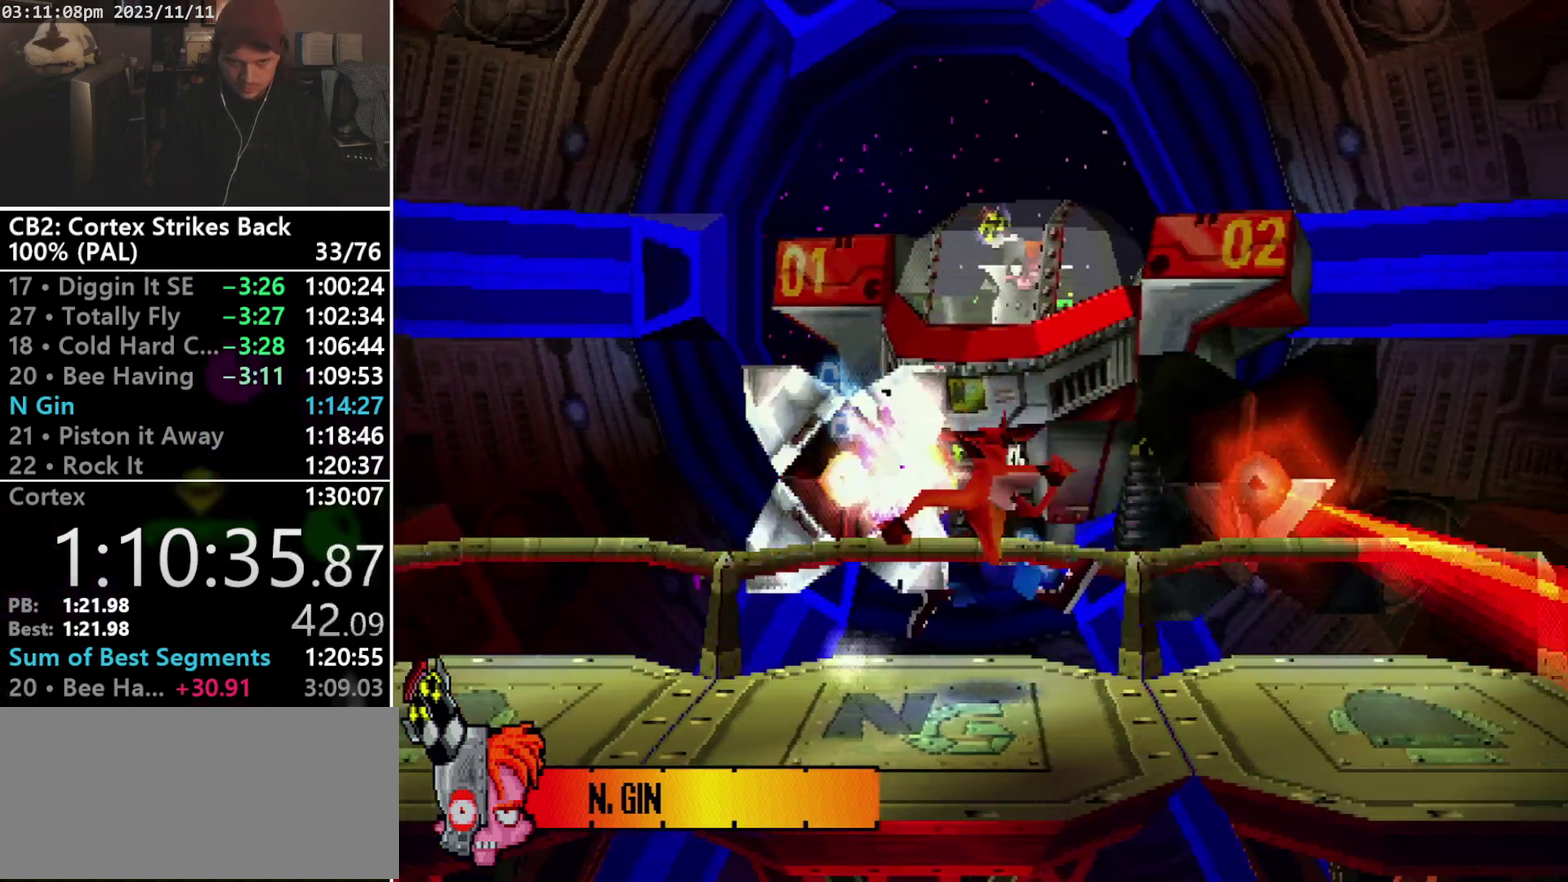
{"buttons": ["SQUARE", "DPAD_RIGHT"], "events": [[33, "DPAD_RIGHT", "up"], [67, "SQUARE", "up"], [167, "SQUARE", "down"], [200, "DPAD_RIGHT", "down"], [233, "SQUARE", "up"], [333, "SQUARE", "down"], [433, "SQUARE", "up"], [500, "SQUARE", "down"]]}
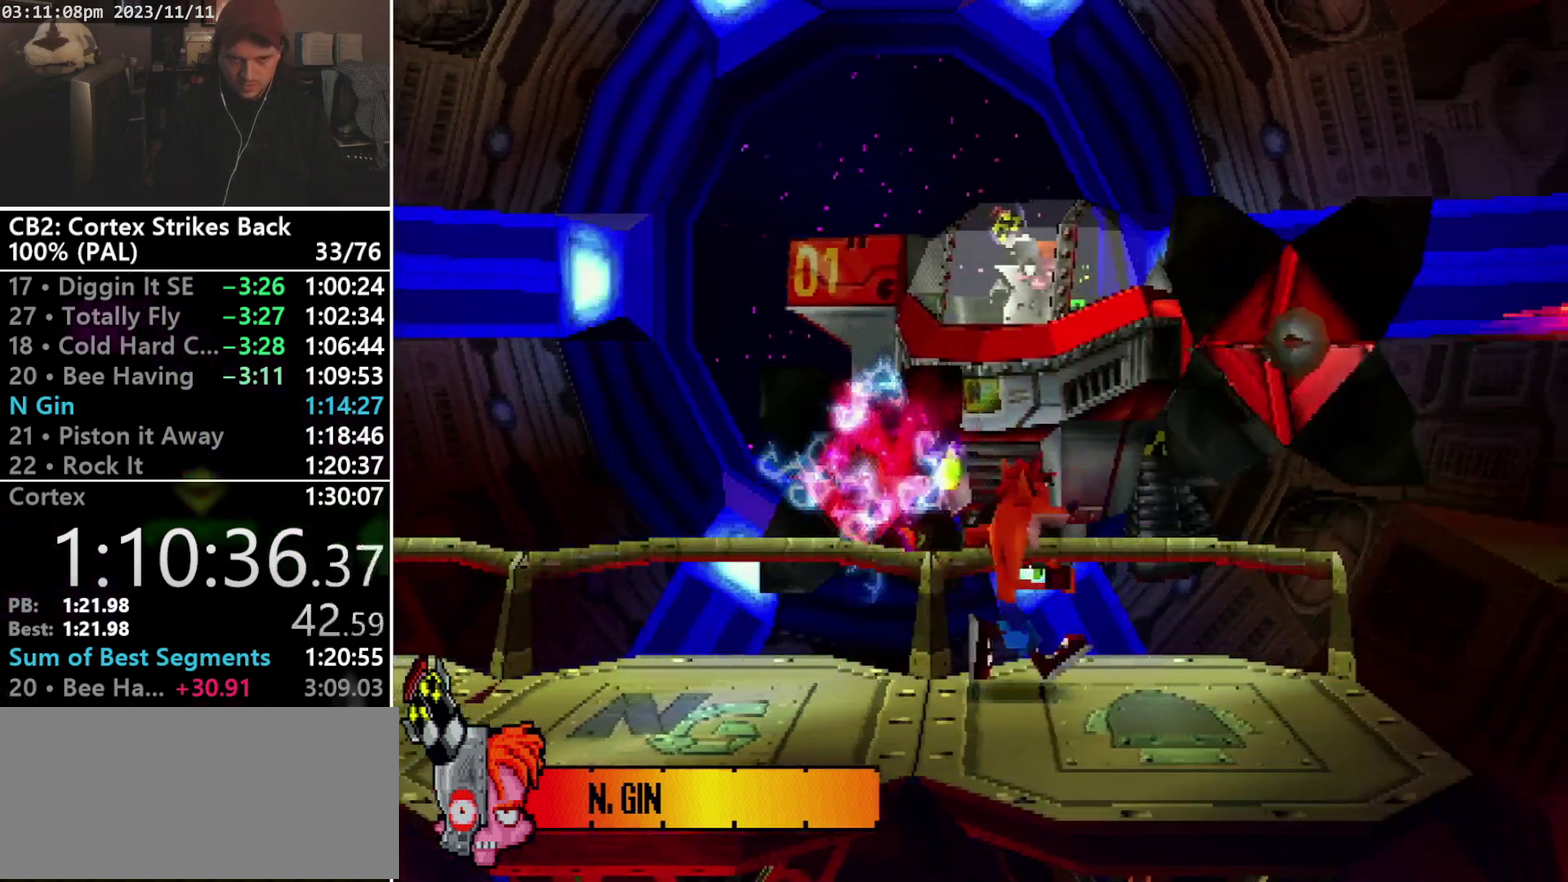
{"buttons": ["SQUARE", "DPAD_RIGHT"], "events": [[100, "SQUARE", "up"], [500, "SQUARE", "down"]]}
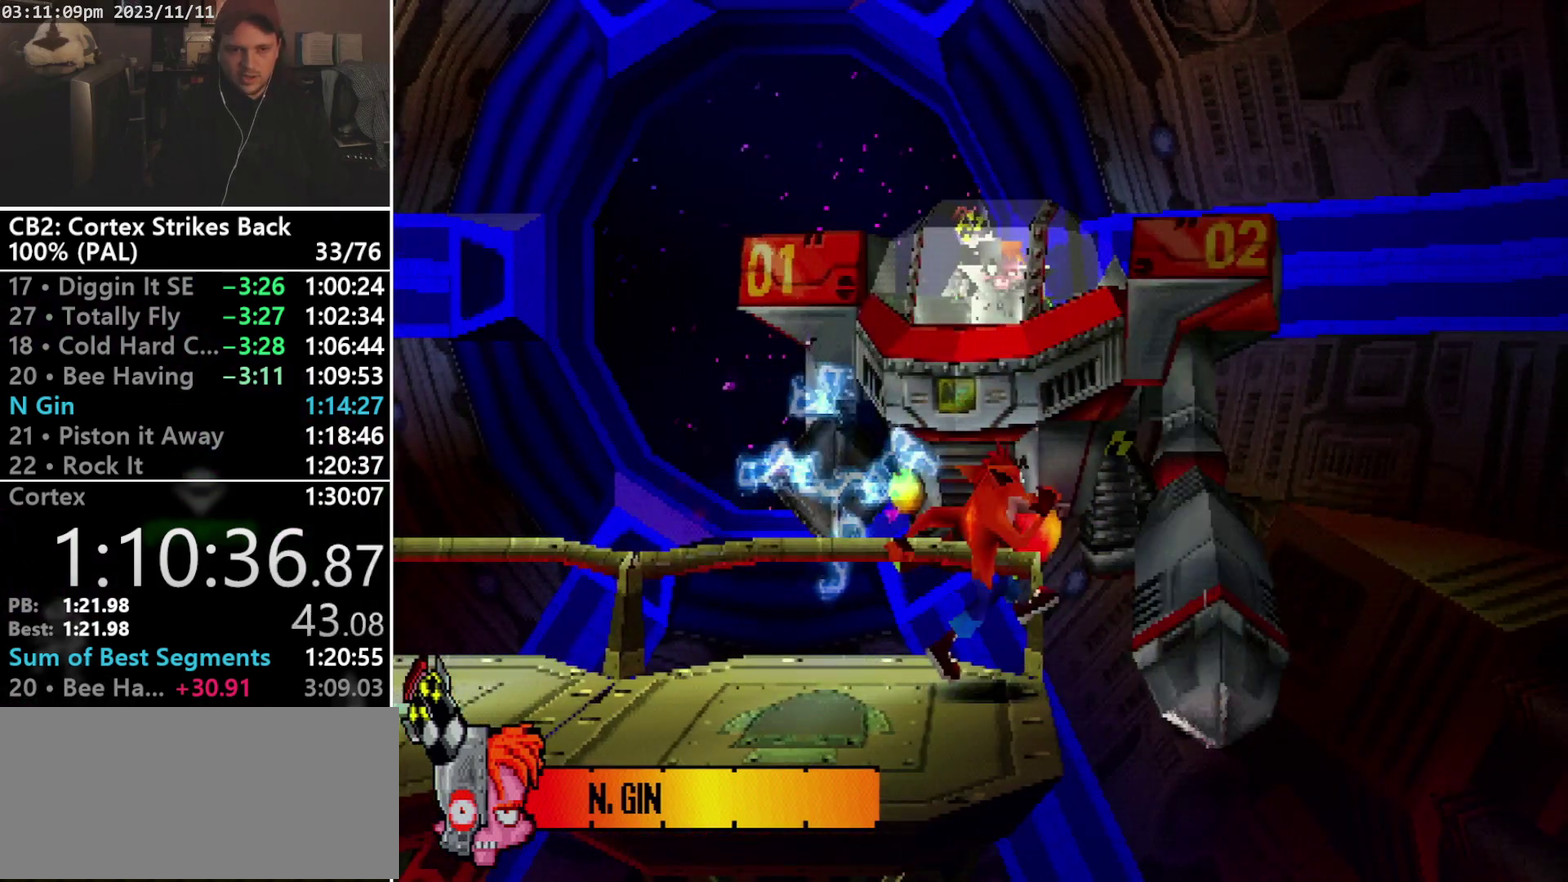
{"buttons": ["DPAD_LEFT"], "events": [[67, "DPAD_RIGHT", "up"], [100, "SQUARE", "up"], [133, "DPAD_LEFT", "down"]]}
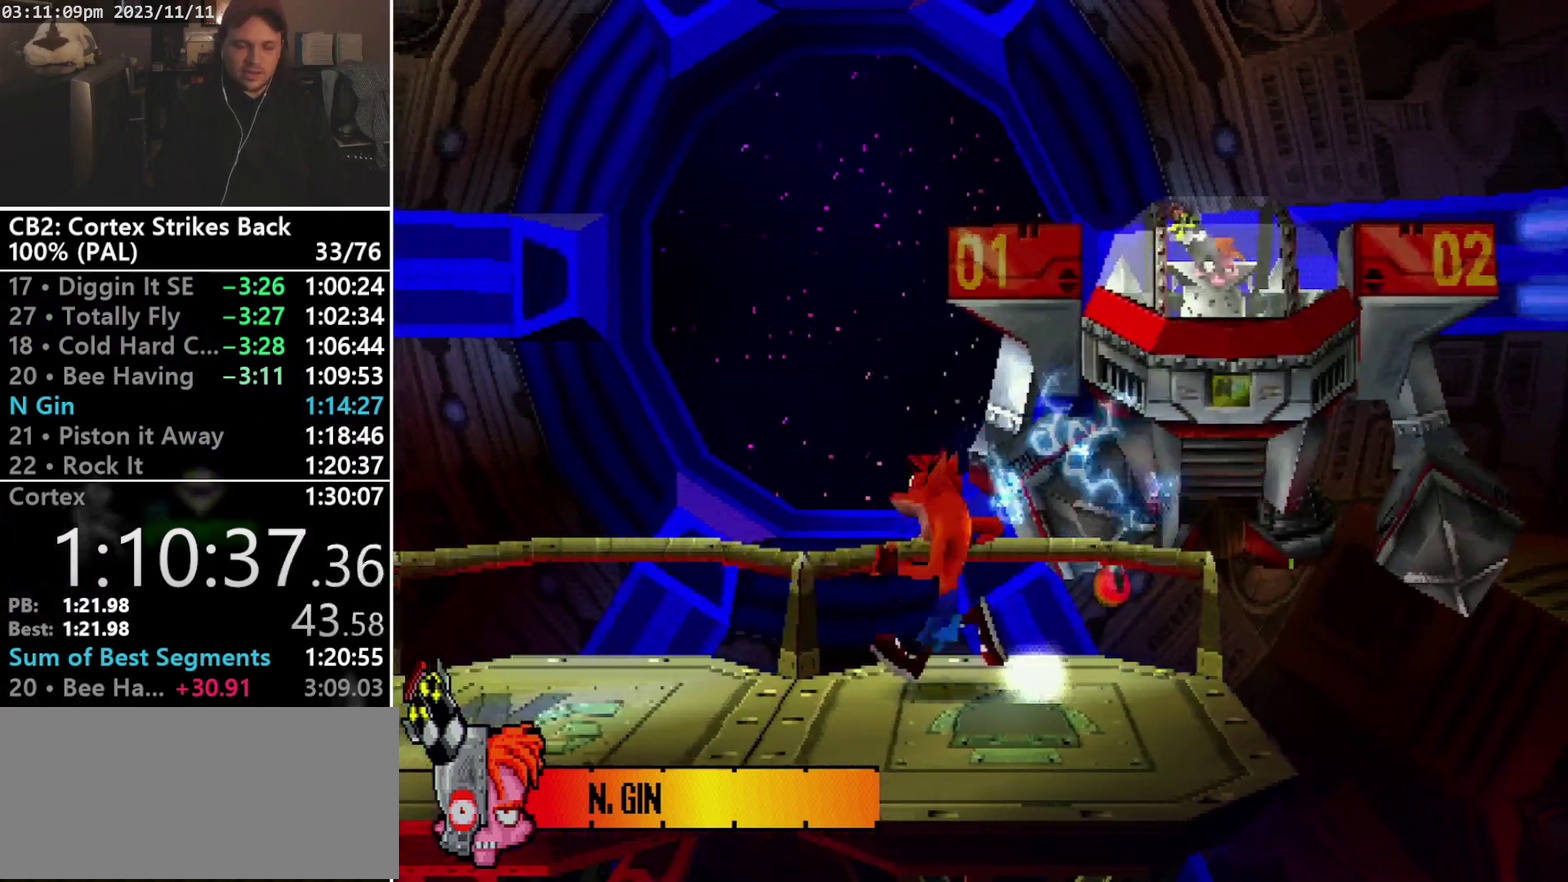
{"buttons": [], "events": [[100, "DPAD_LEFT", "up"]]}
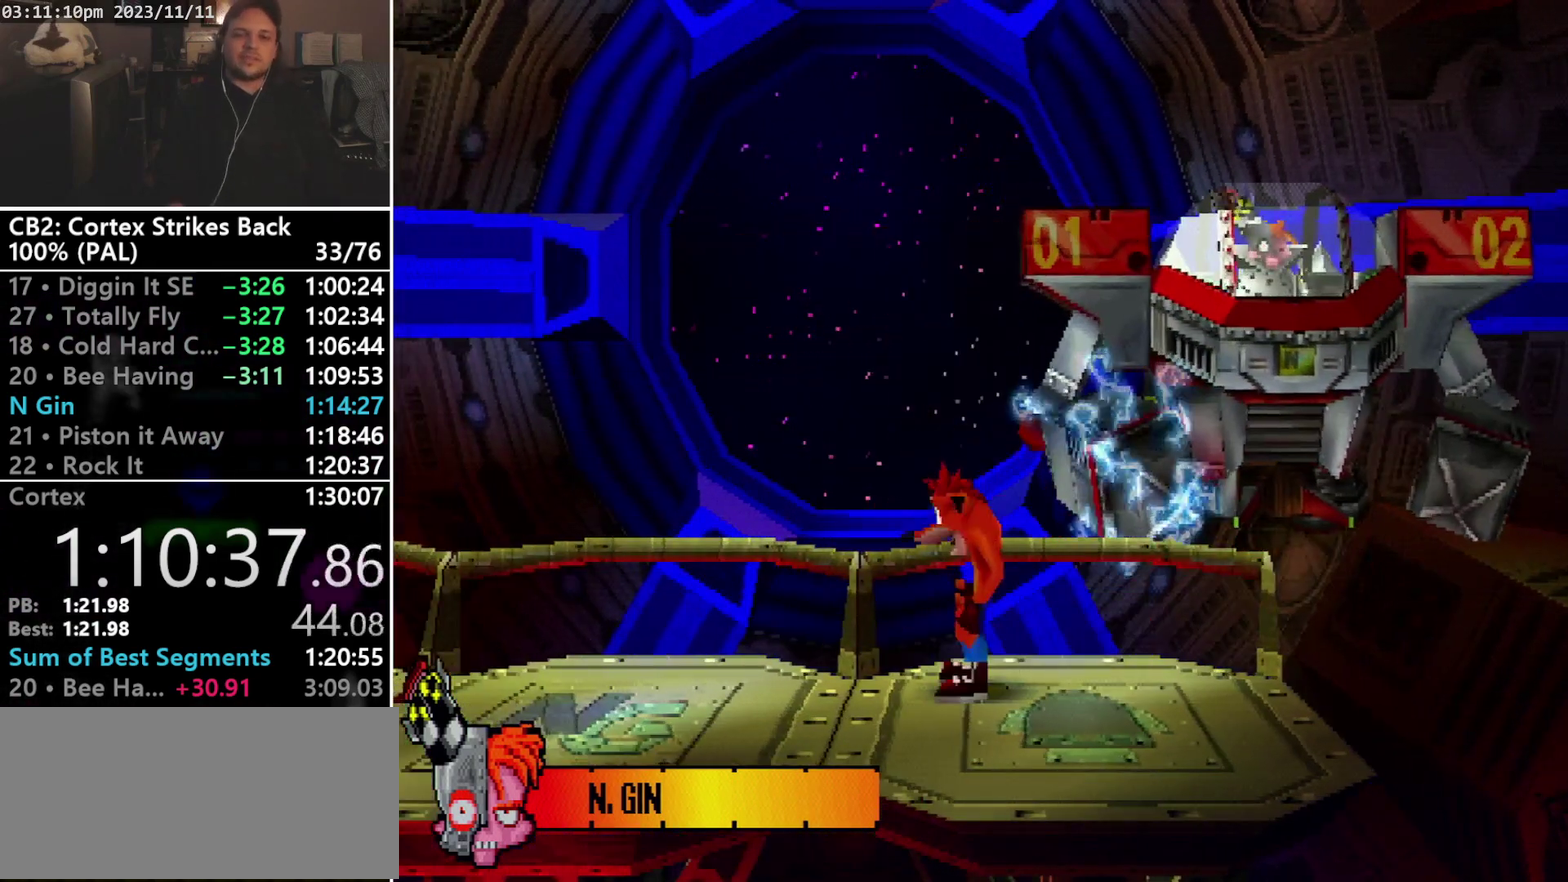
{"buttons": [], "events": []}
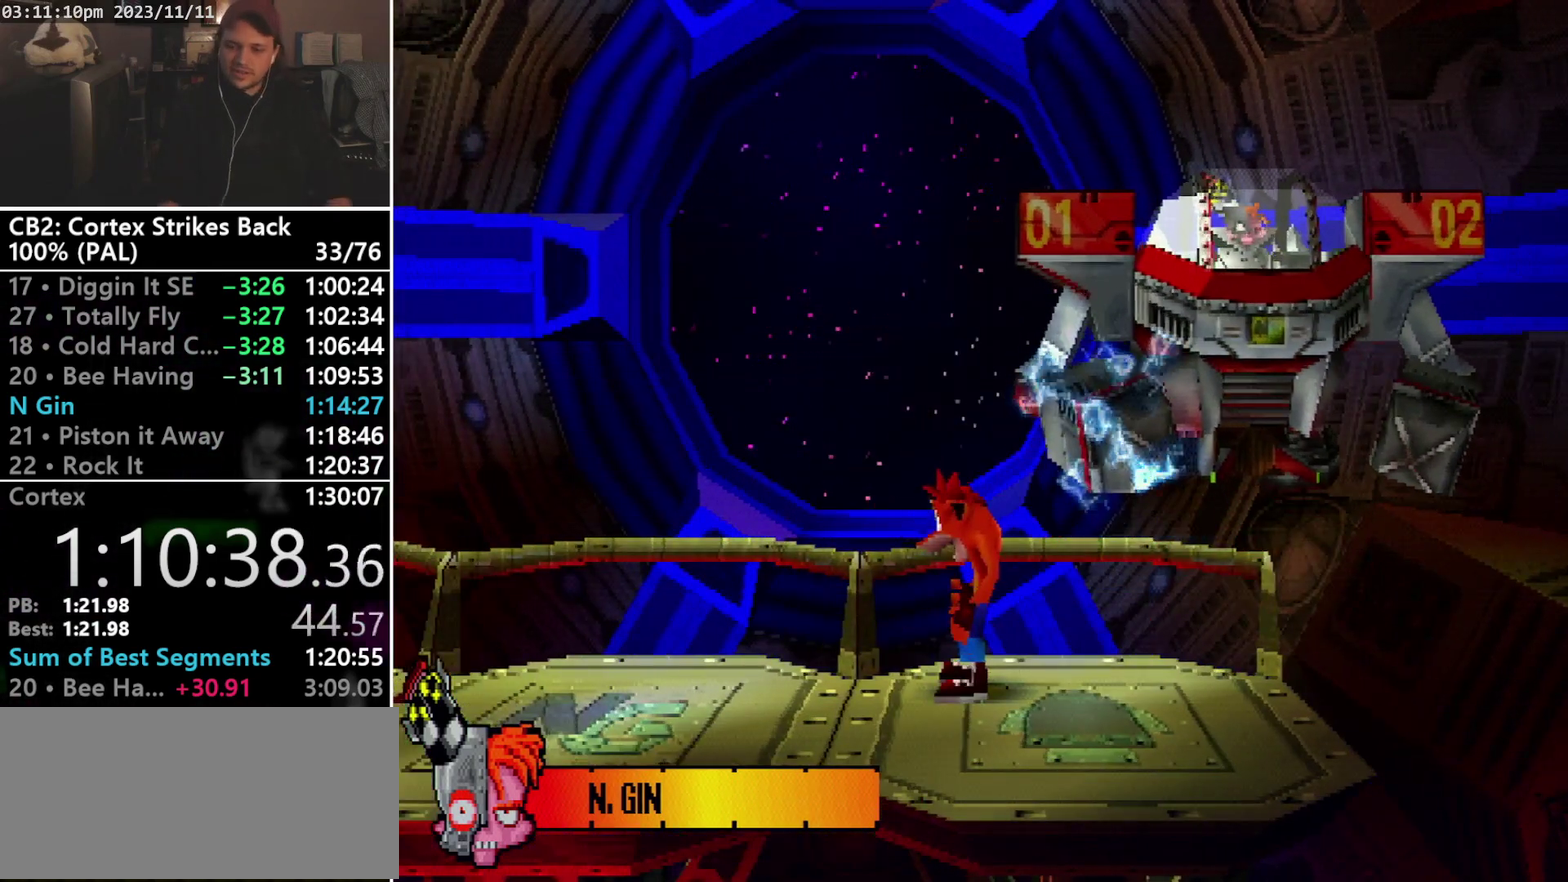
{"buttons": [], "events": []}
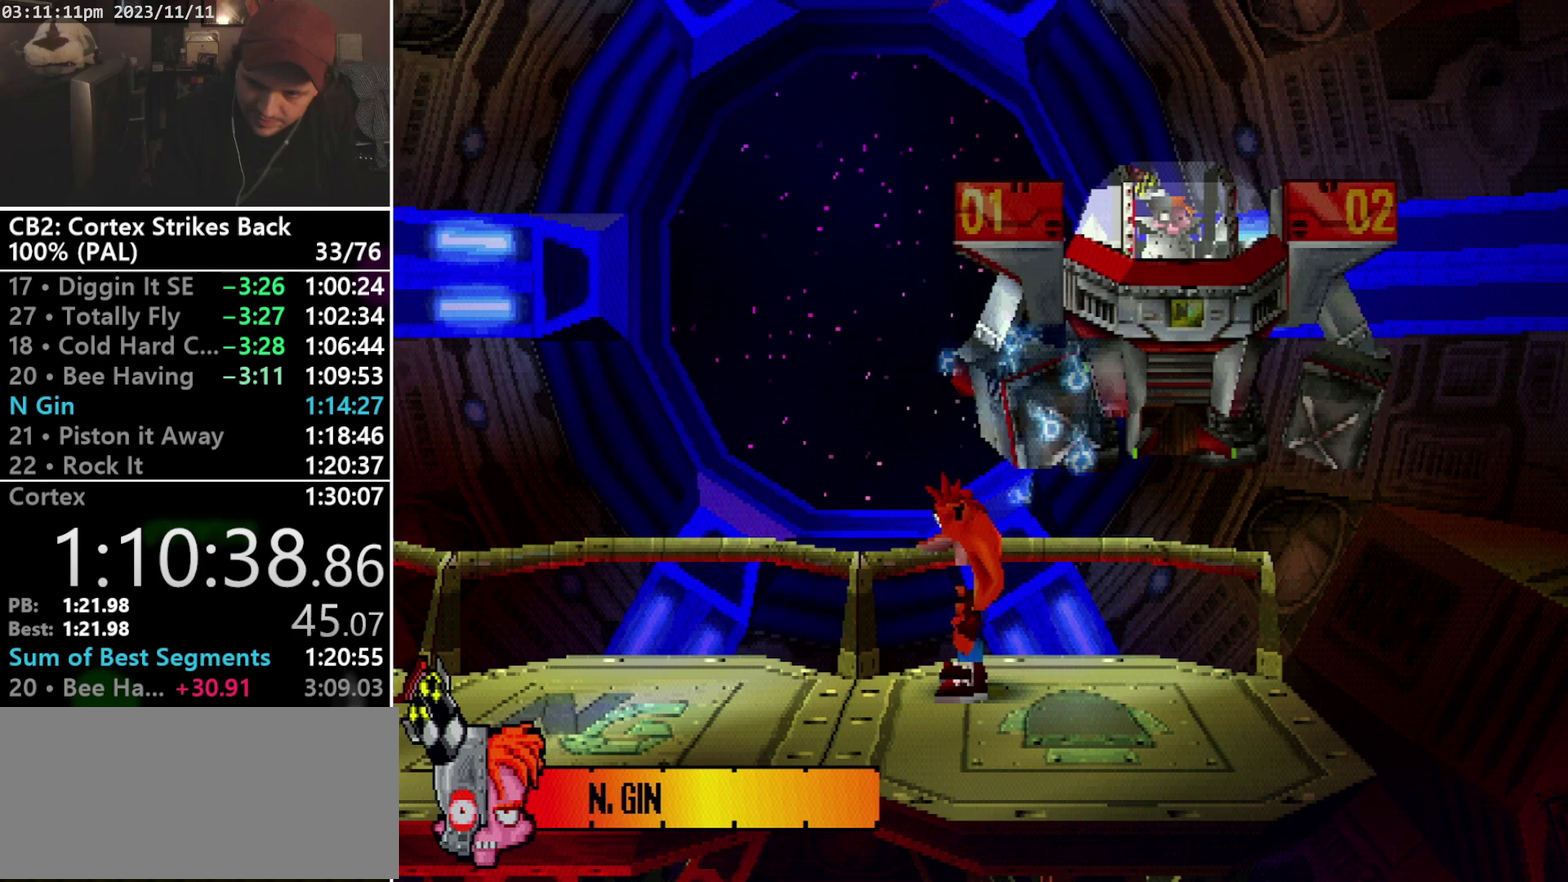
{"buttons": ["R2"], "events": [[167, "L2", "down"], [300, "L2", "up"], [400, "R2", "down"]]}
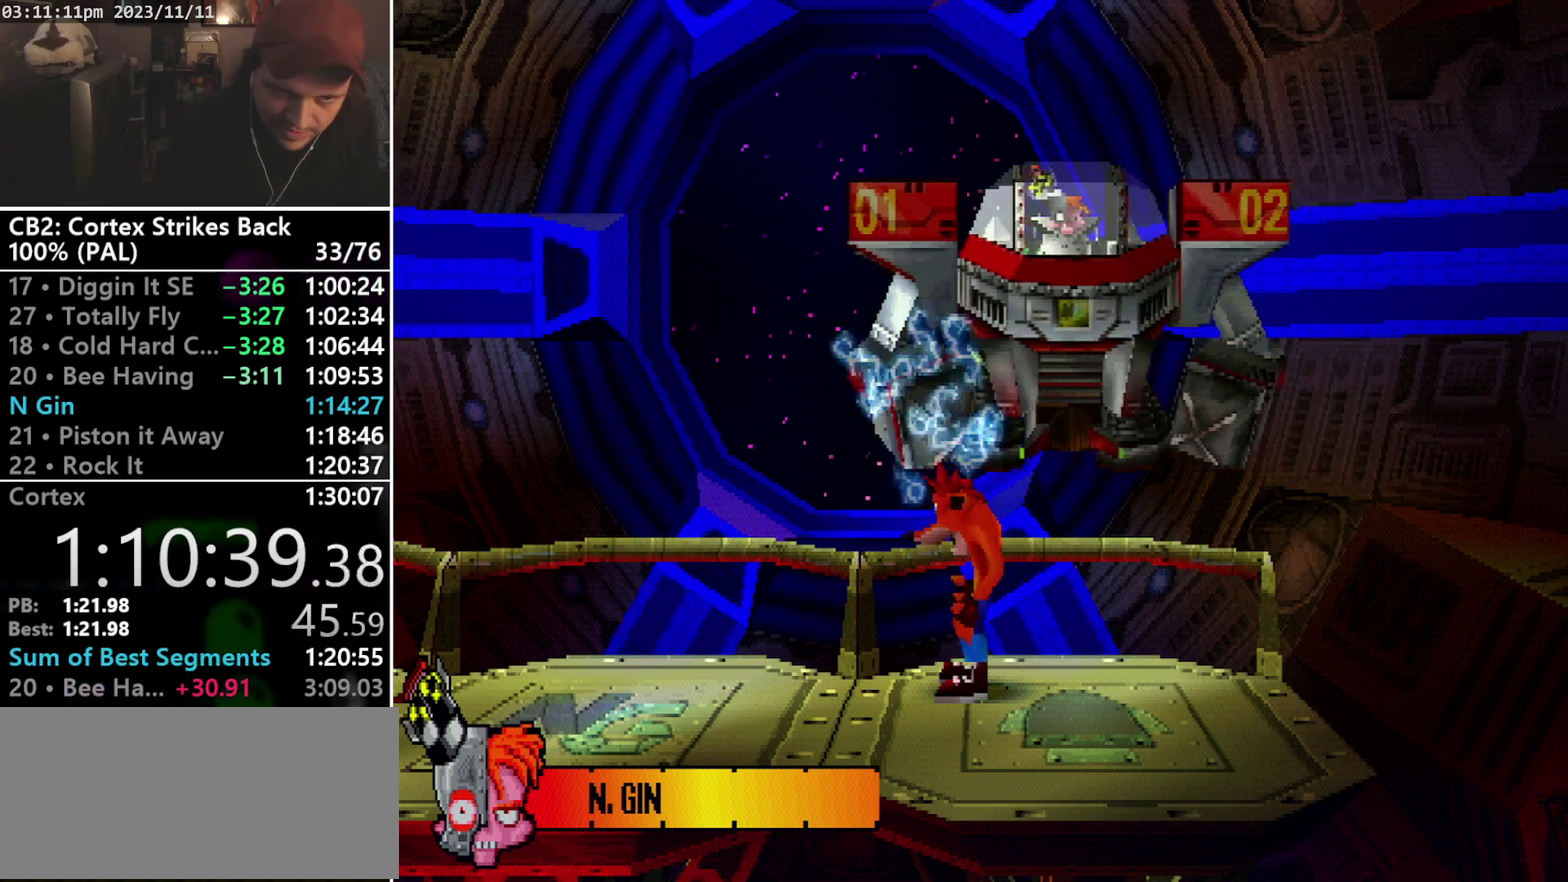
{"buttons": [], "events": [[33, "R2", "up"]]}